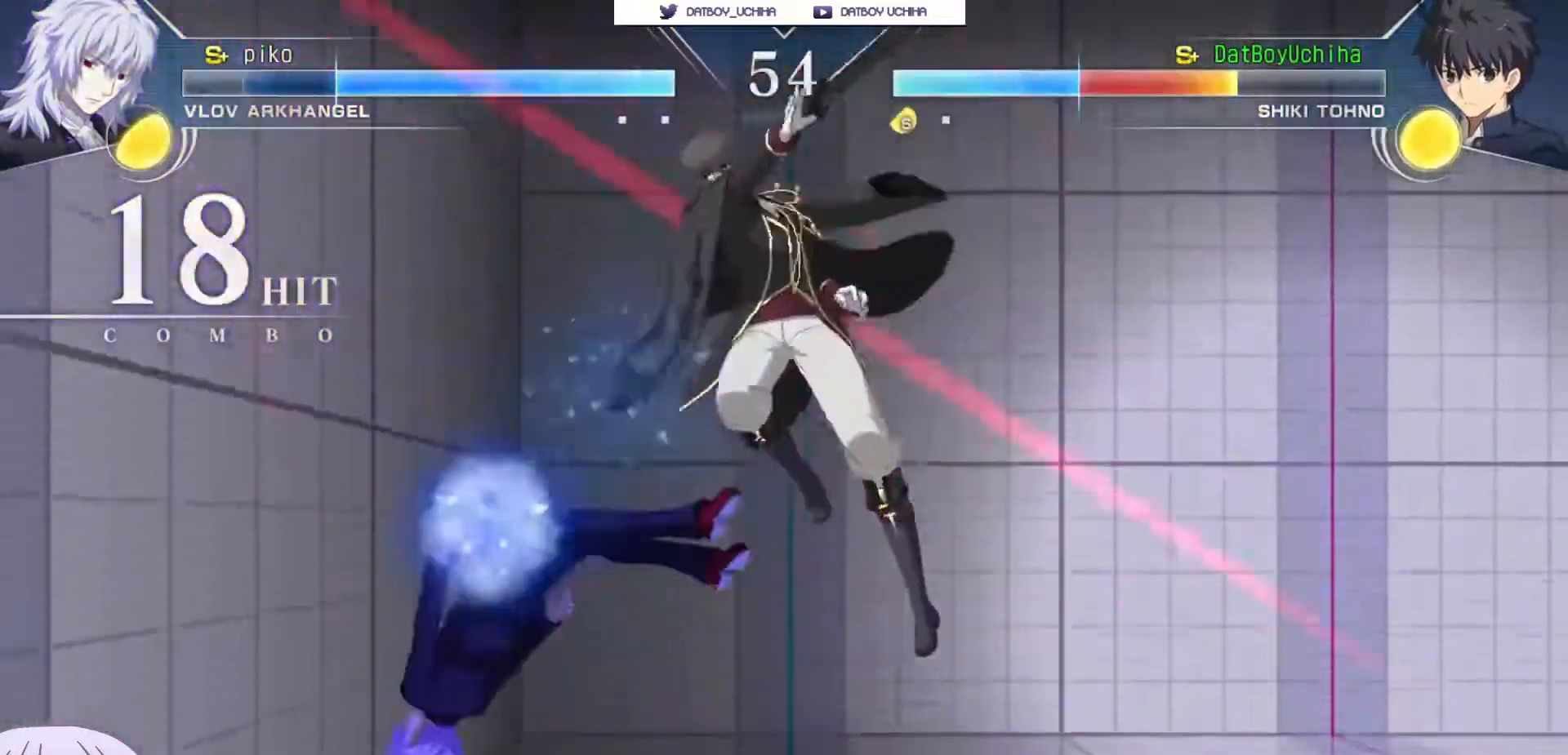
Gameplay with a controller (arcade stick); each line is a JSON object with the inputs held at the frame after it. "events" lists button and stick changes between this image and that frame as [ms after this image, input, new state], when the widget could be followed in between. Not read: L3 R3.
{"buttons": [], "left_stick": "center", "events": [[500, "SQUARE", "up"]]}
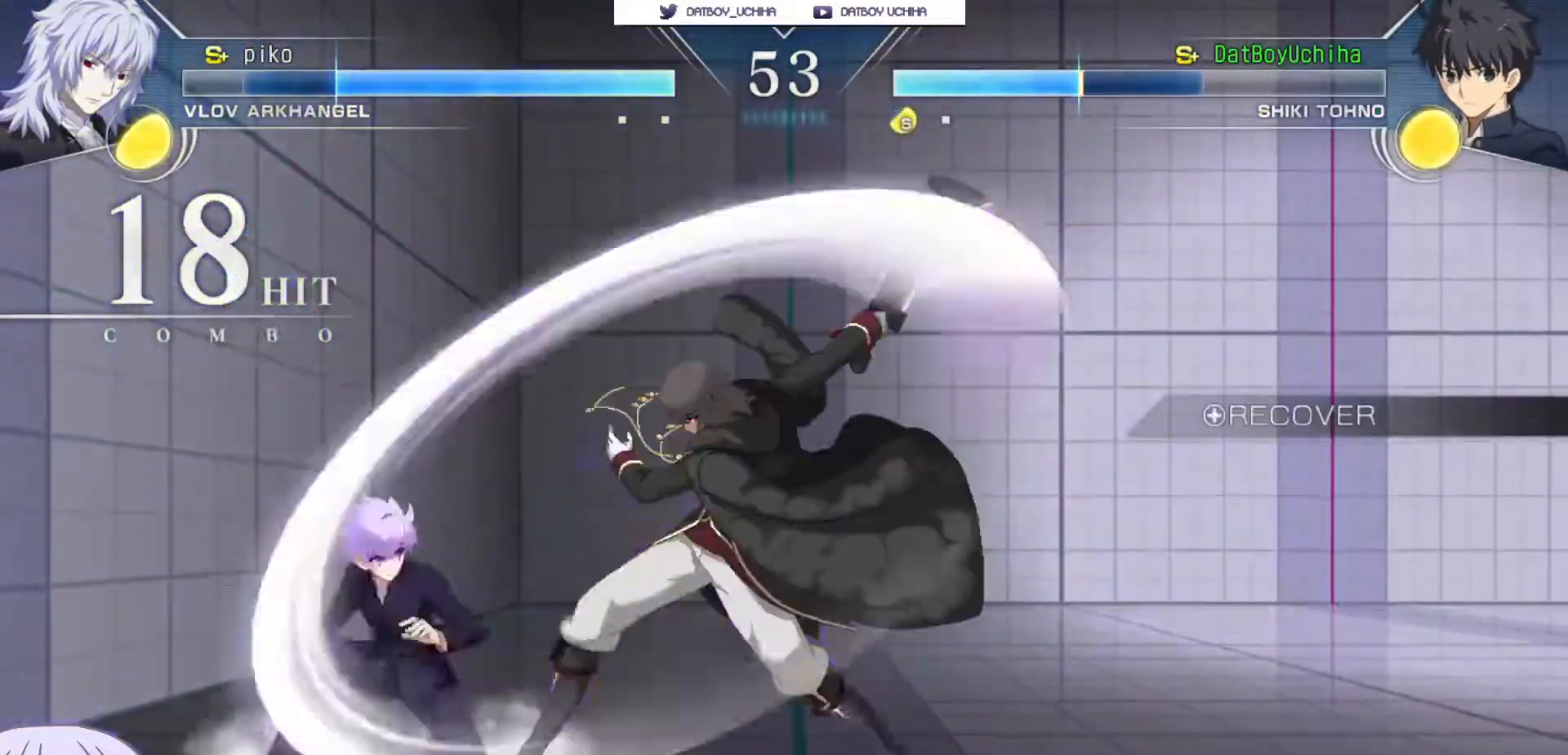
{"buttons": [], "left_stick": "down-left", "events": [[17, "left_stick", "right"], [217, "left_stick", "down-left"]]}
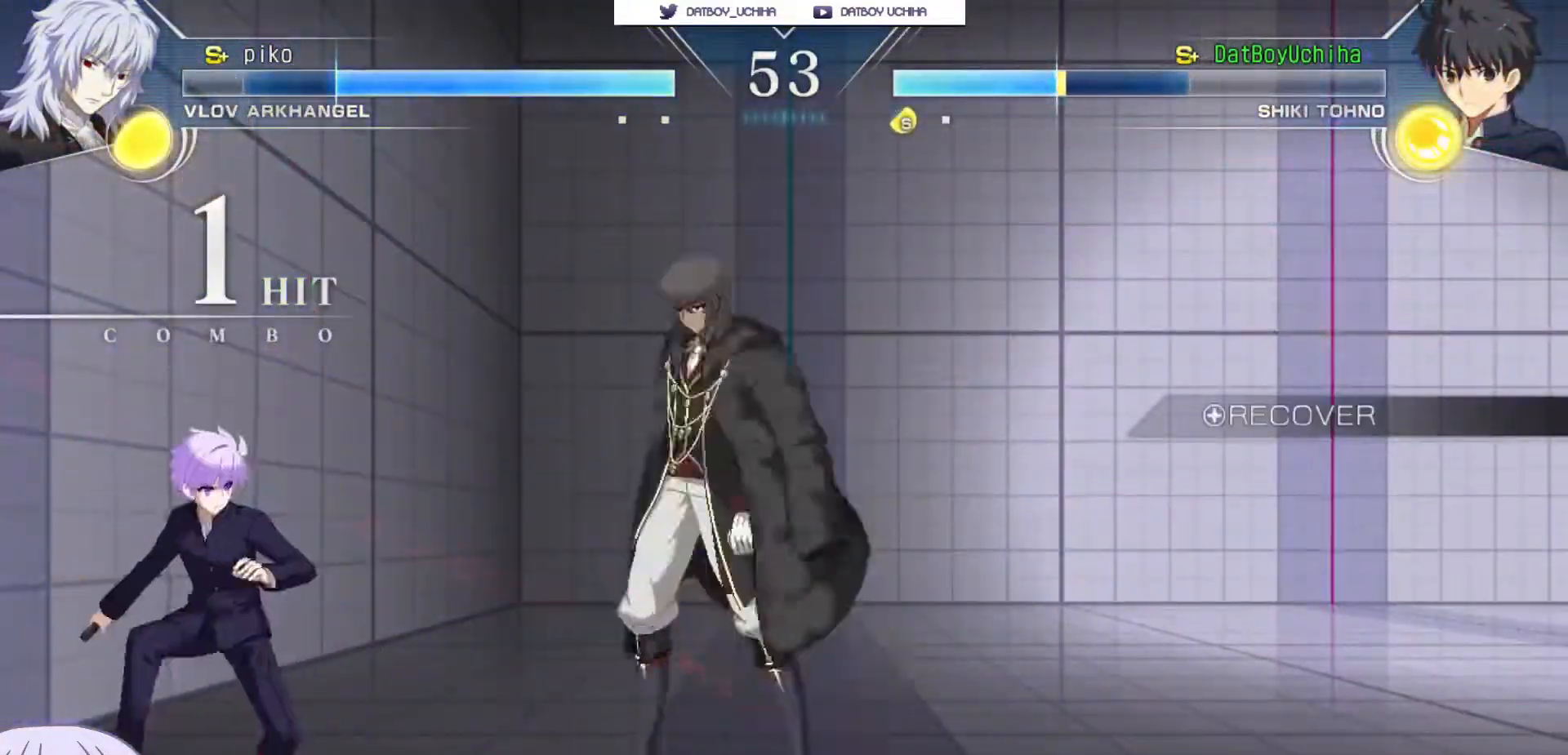
{"buttons": ["CROSS"], "left_stick": "down-left", "events": [[267, "CROSS", "down"]]}
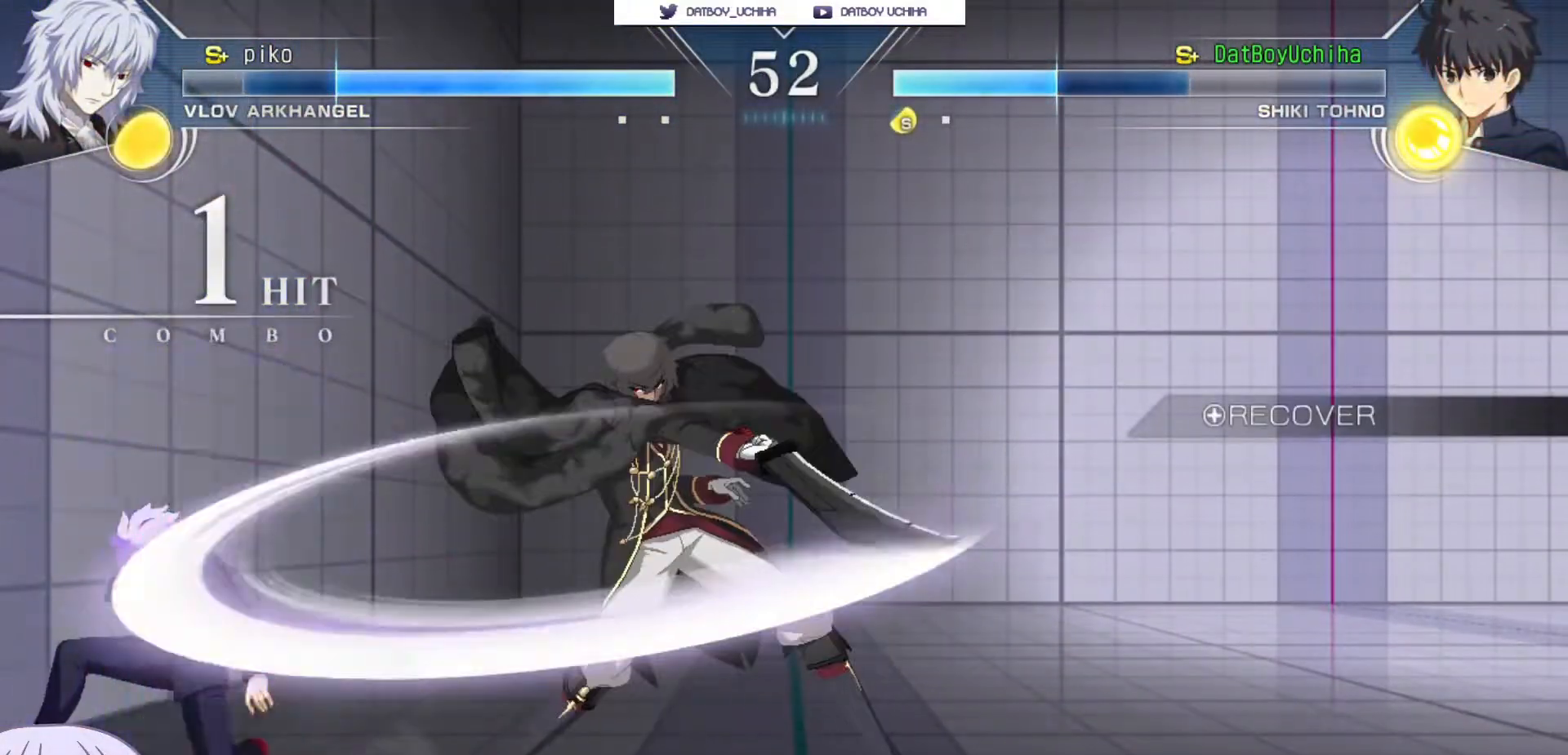
{"buttons": ["CROSS"], "left_stick": "down-left", "events": []}
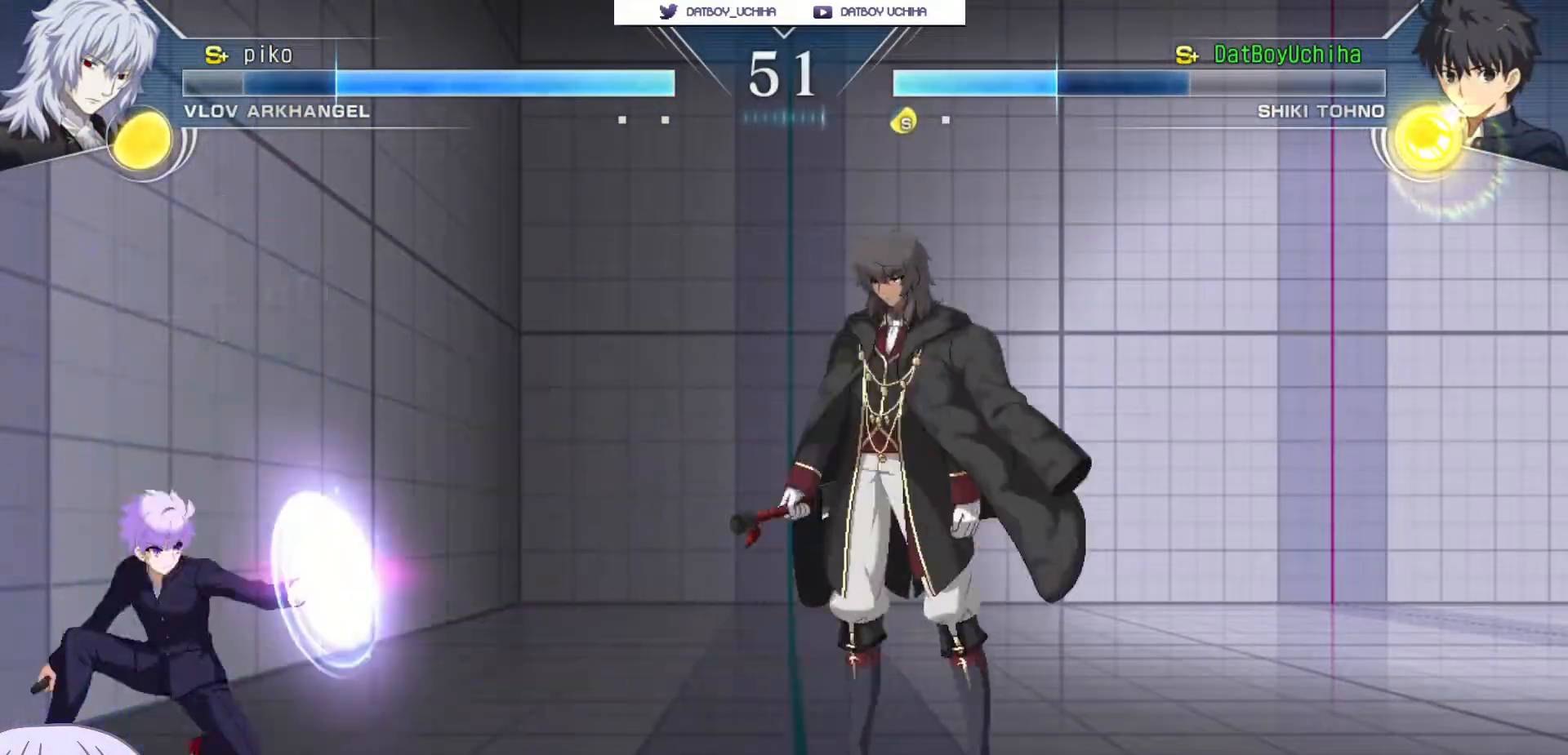
{"buttons": ["CROSS"], "left_stick": "down-left", "events": []}
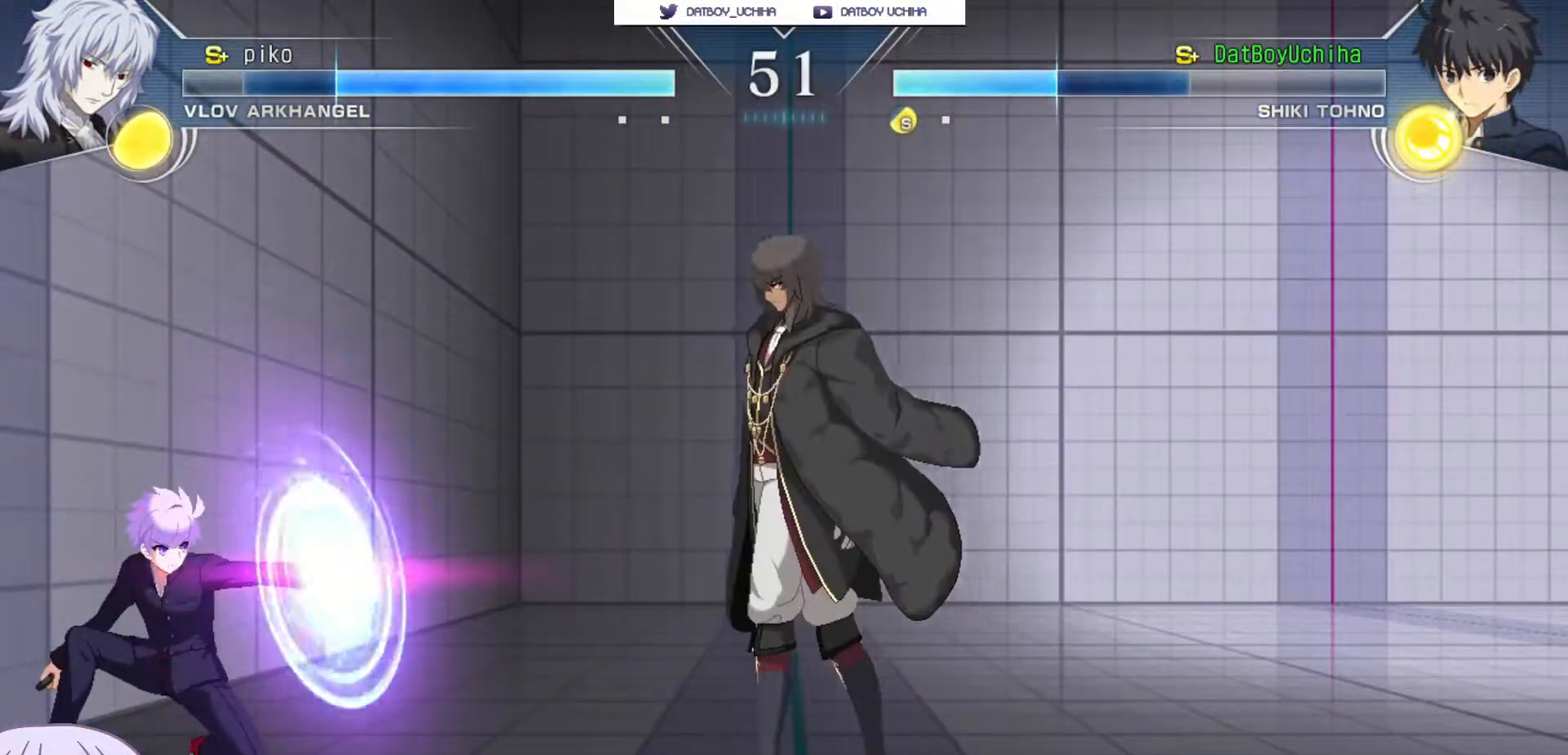
{"buttons": [], "left_stick": "down-left", "events": [[83, "CROSS", "up"]]}
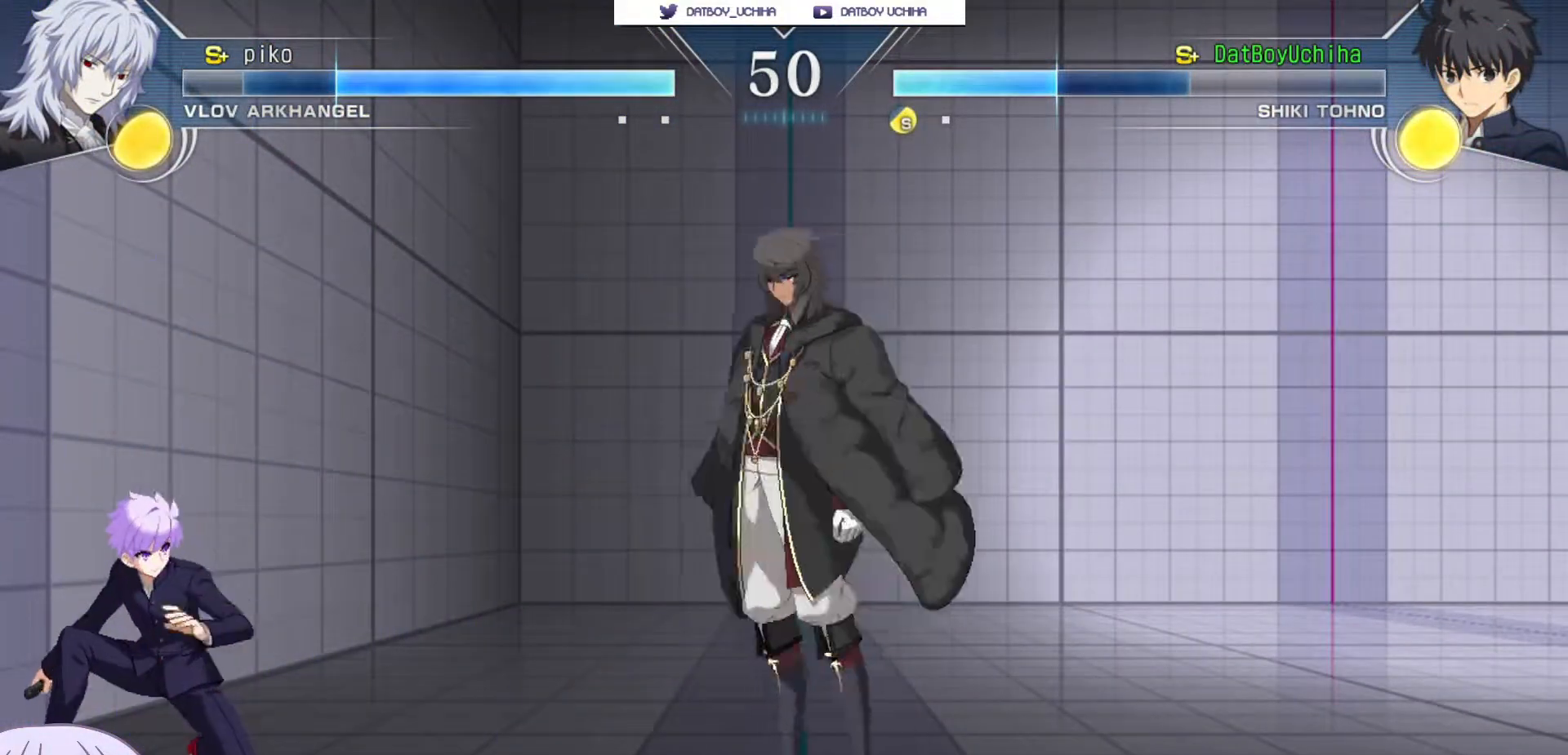
{"buttons": [], "left_stick": "left", "events": [[433, "left_stick", "left"]]}
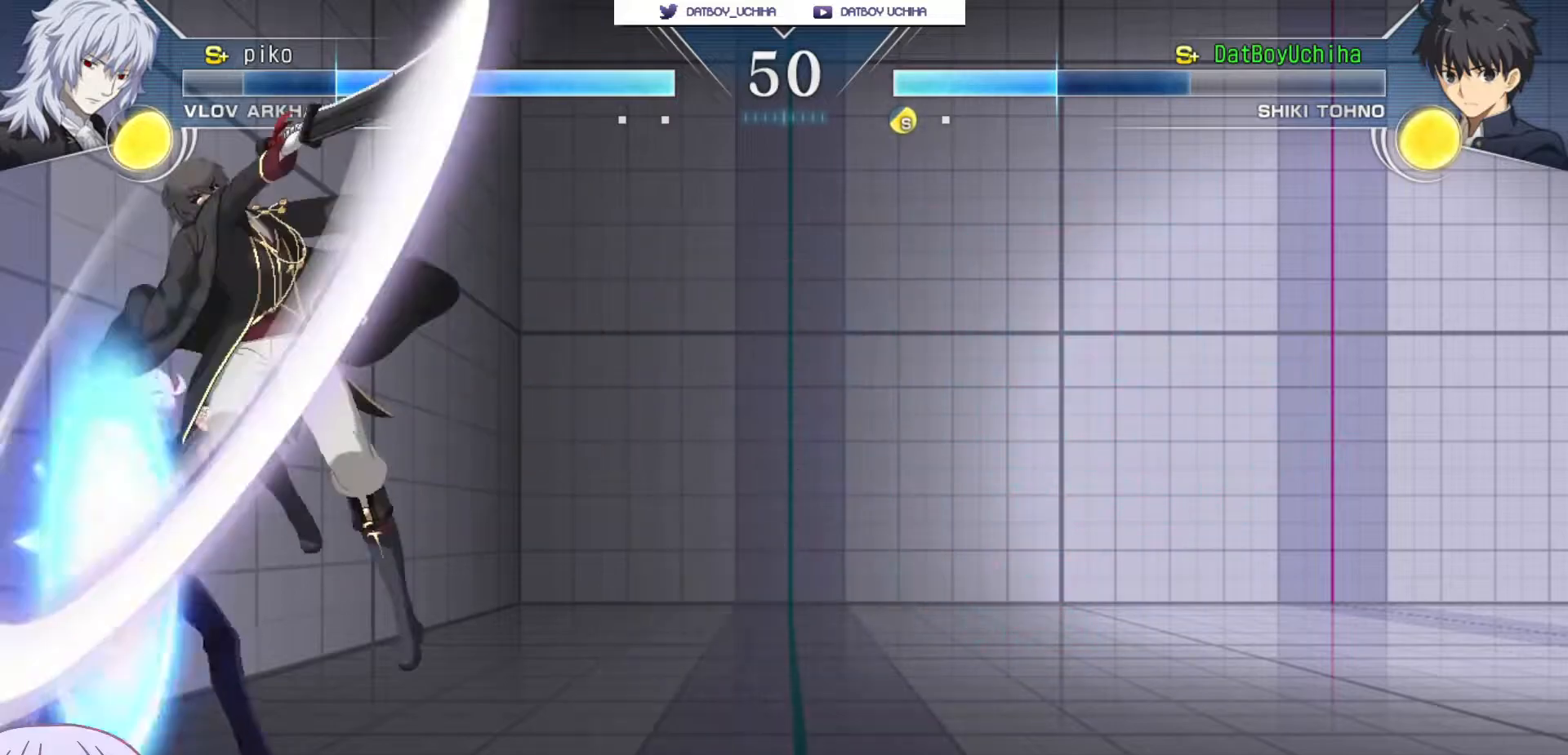
{"buttons": [], "left_stick": "down-left", "events": [[400, "left_stick", "down-left"]]}
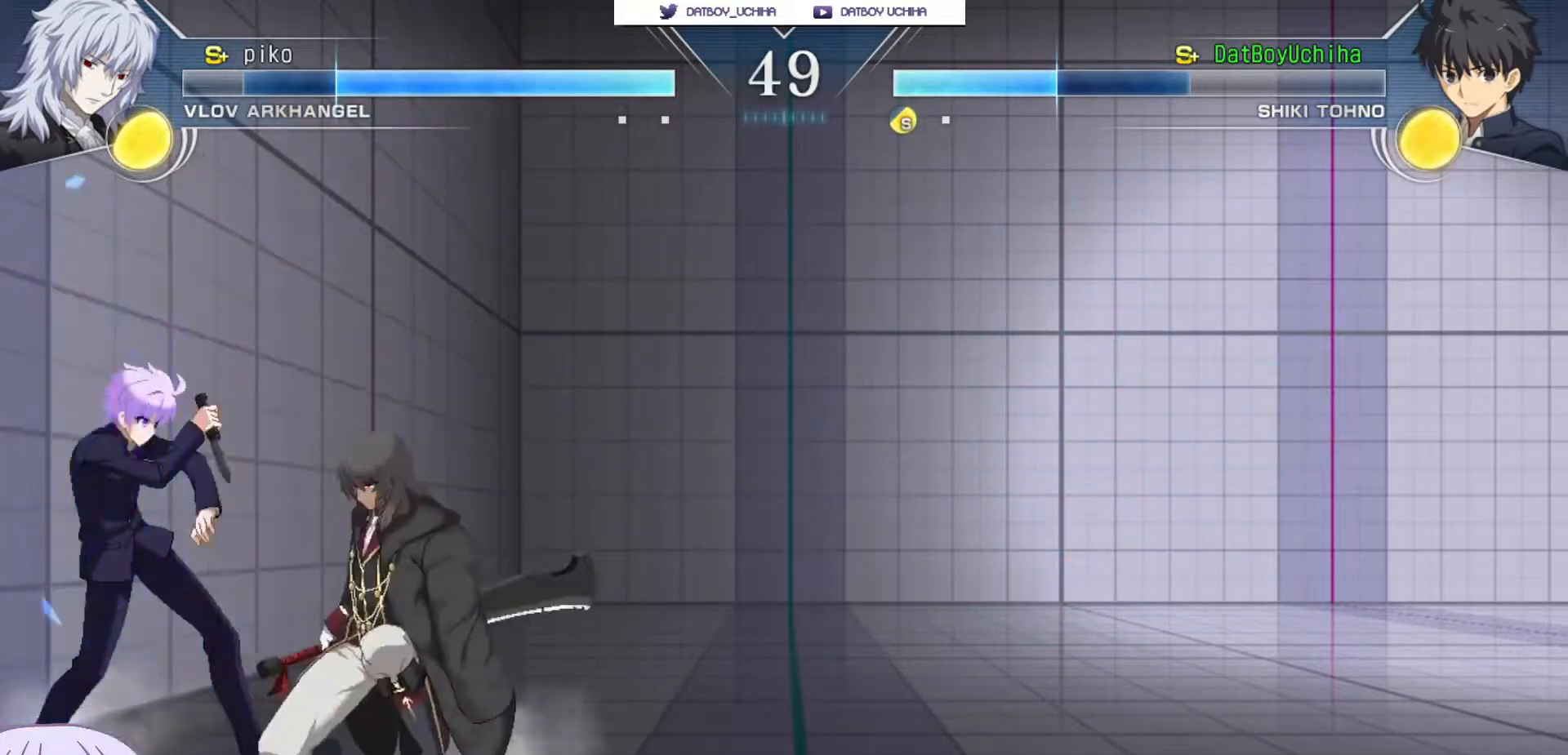
{"buttons": [], "left_stick": "down-left", "events": []}
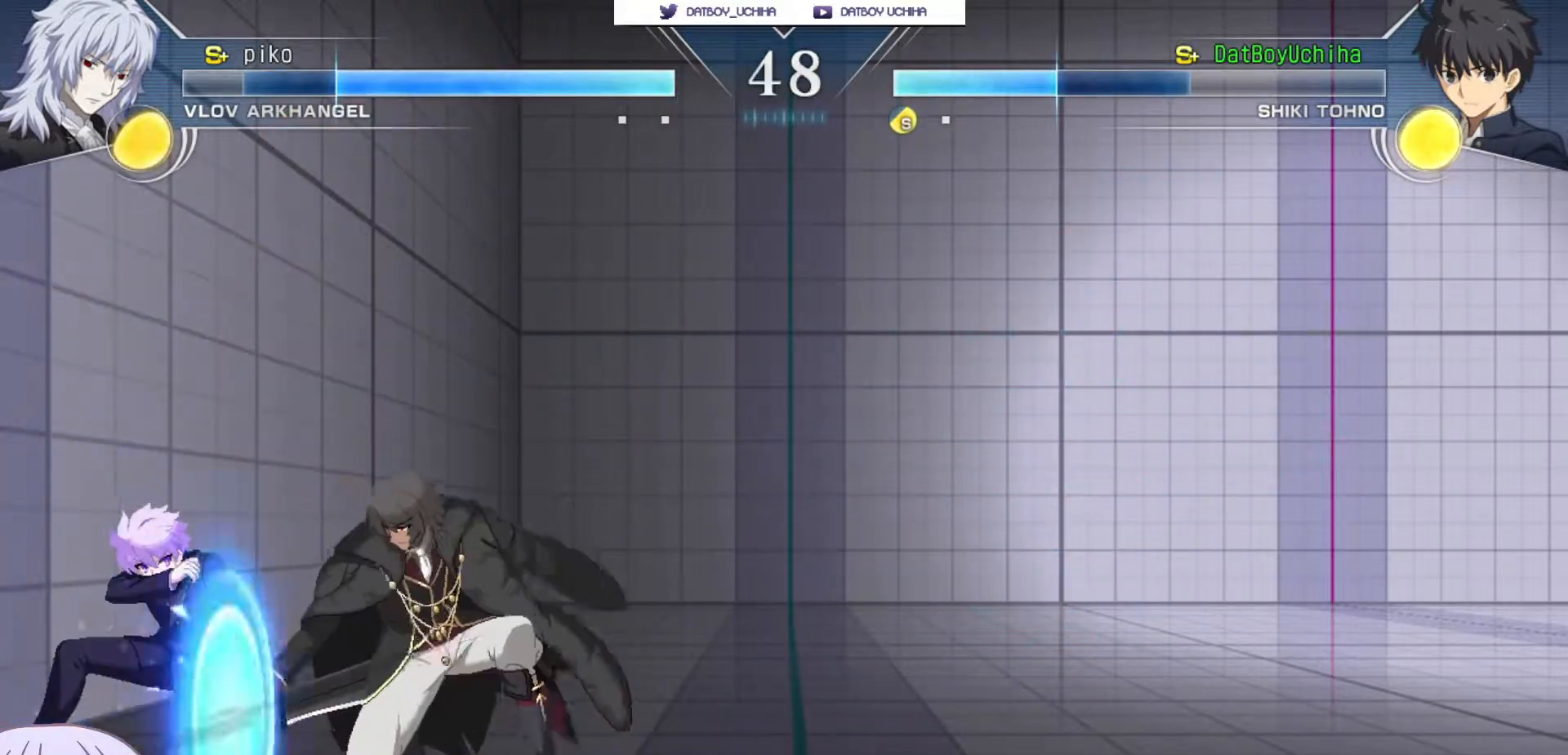
{"buttons": [], "left_stick": "down-left", "events": [[50, "SQUARE", "down"], [50, "TRIANGLE", "down"], [67, "CROSS", "down"], [100, "TRIANGLE", "up"], [117, "CROSS", "up"], [117, "SQUARE", "up"]]}
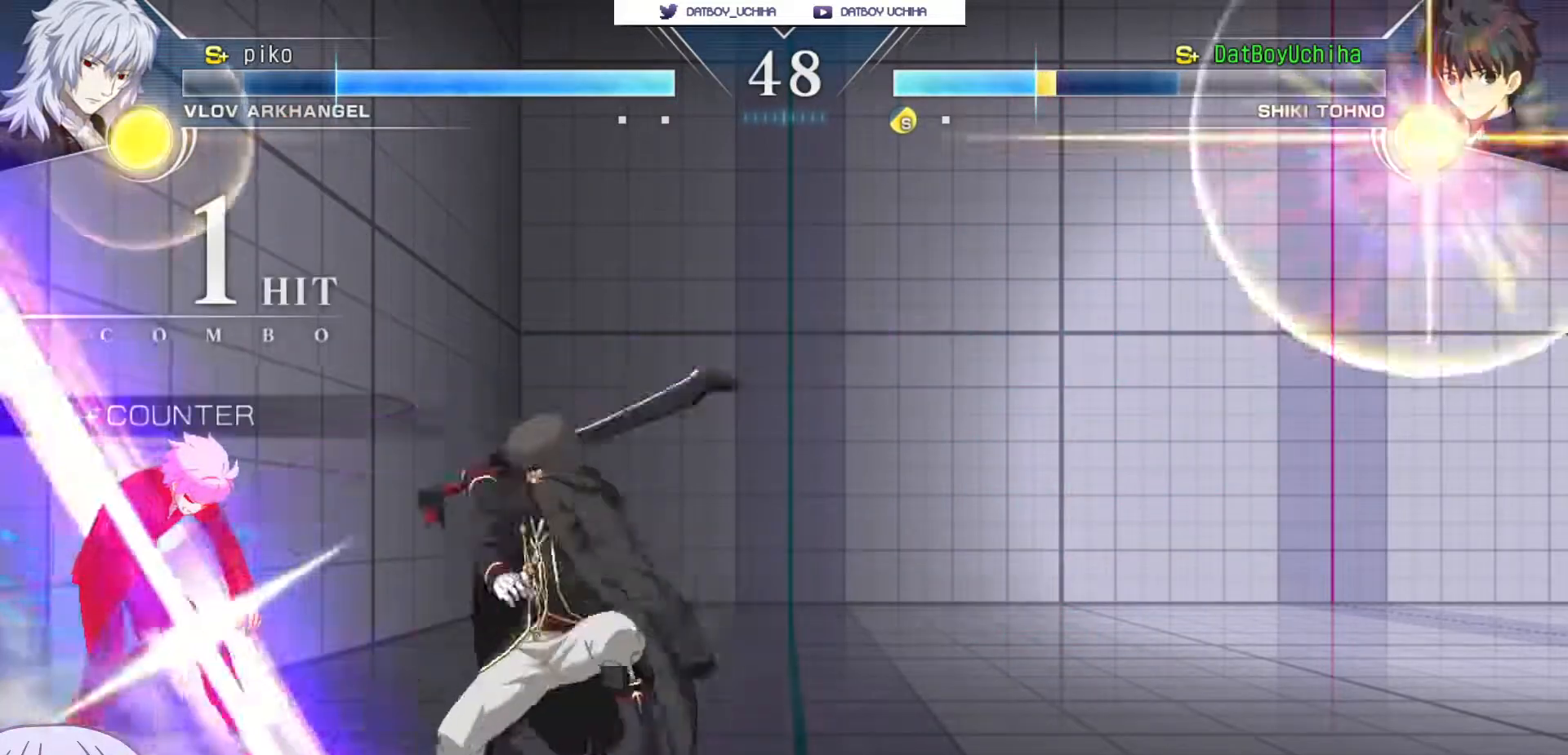
{"buttons": [], "left_stick": "down-left", "events": []}
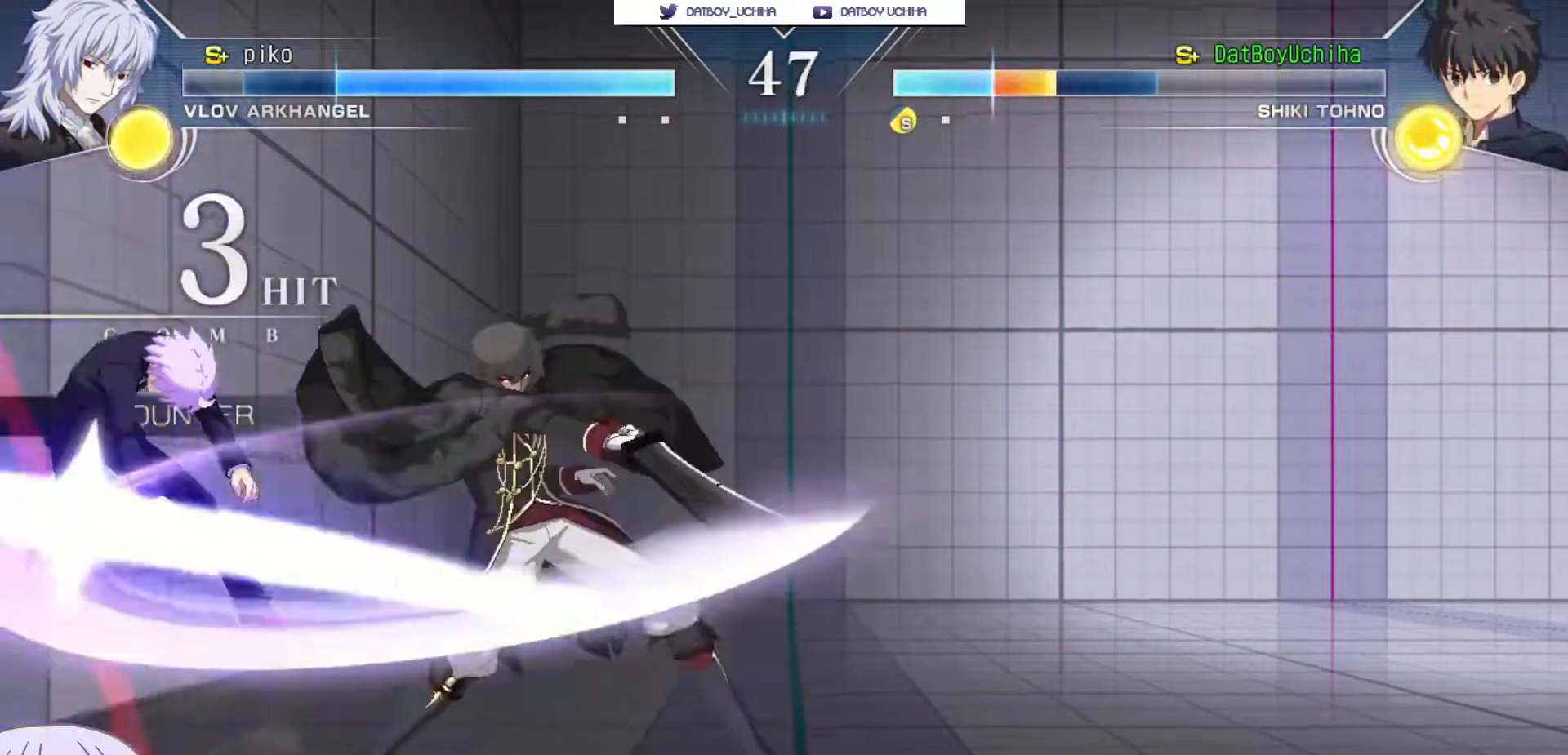
{"buttons": ["SQUARE"], "left_stick": "center", "events": [[150, "left_stick", "center"], [167, "SQUARE", "down"]]}
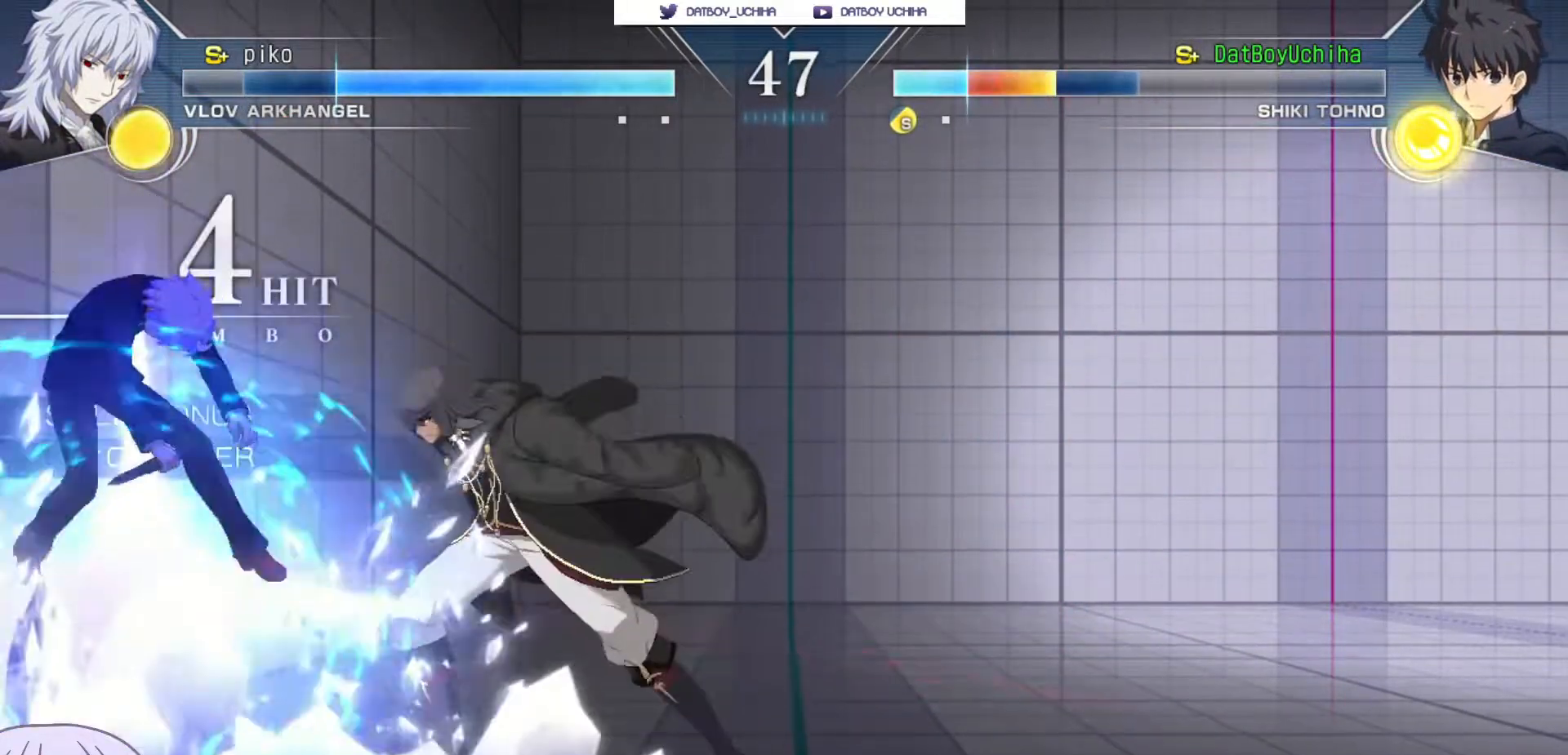
{"buttons": ["SQUARE"], "left_stick": "center", "events": []}
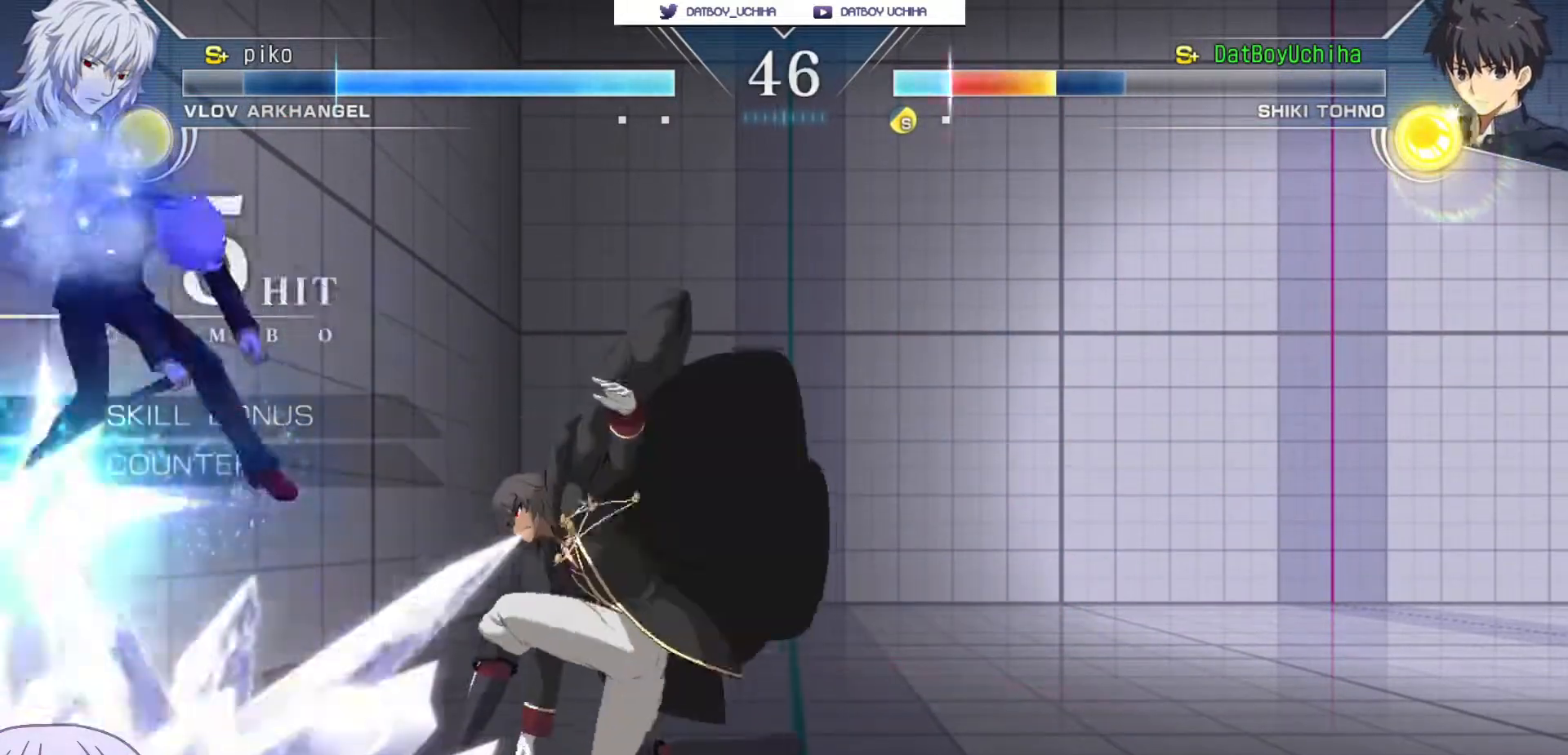
{"buttons": ["SQUARE"], "left_stick": "center", "events": []}
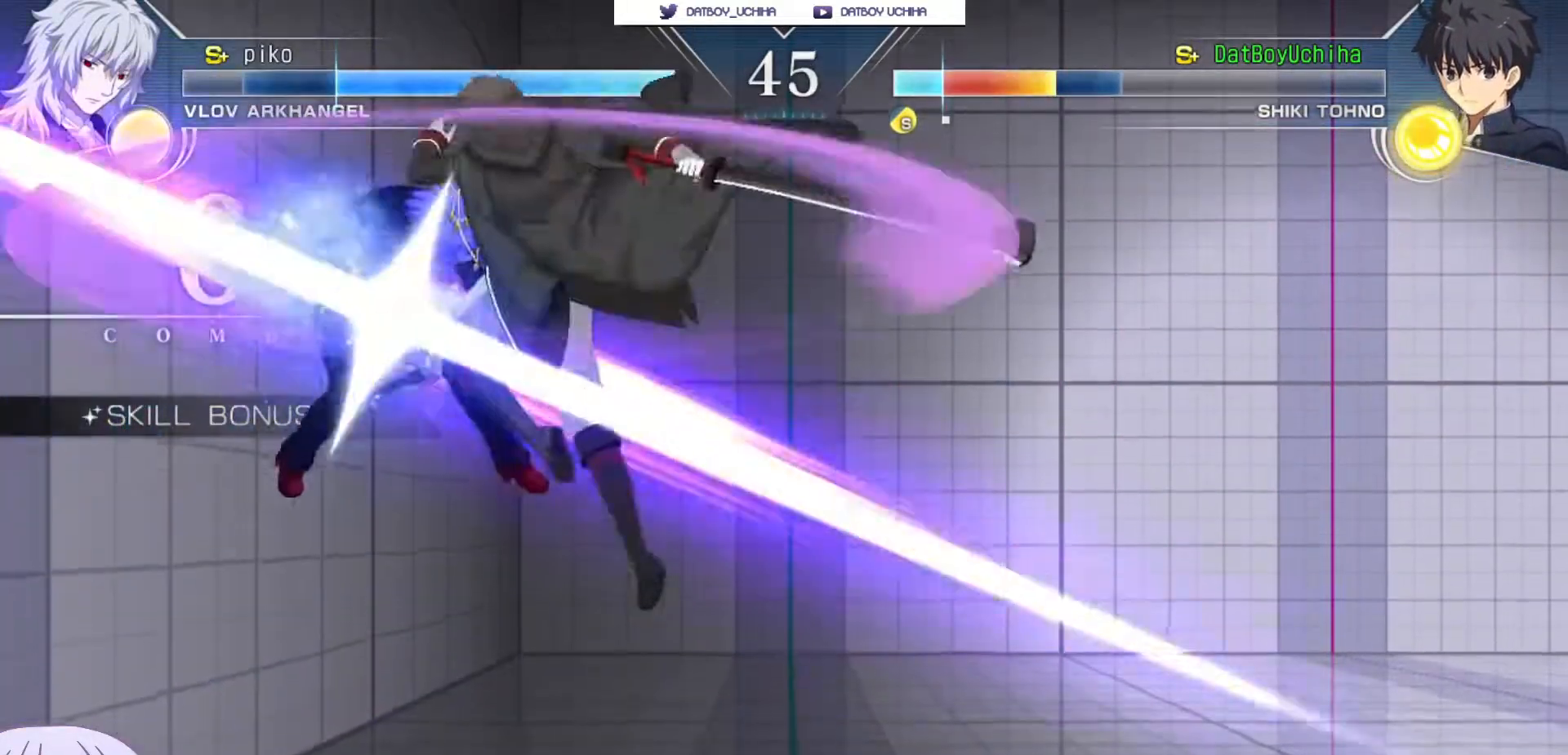
{"buttons": ["SQUARE"], "left_stick": "center", "events": []}
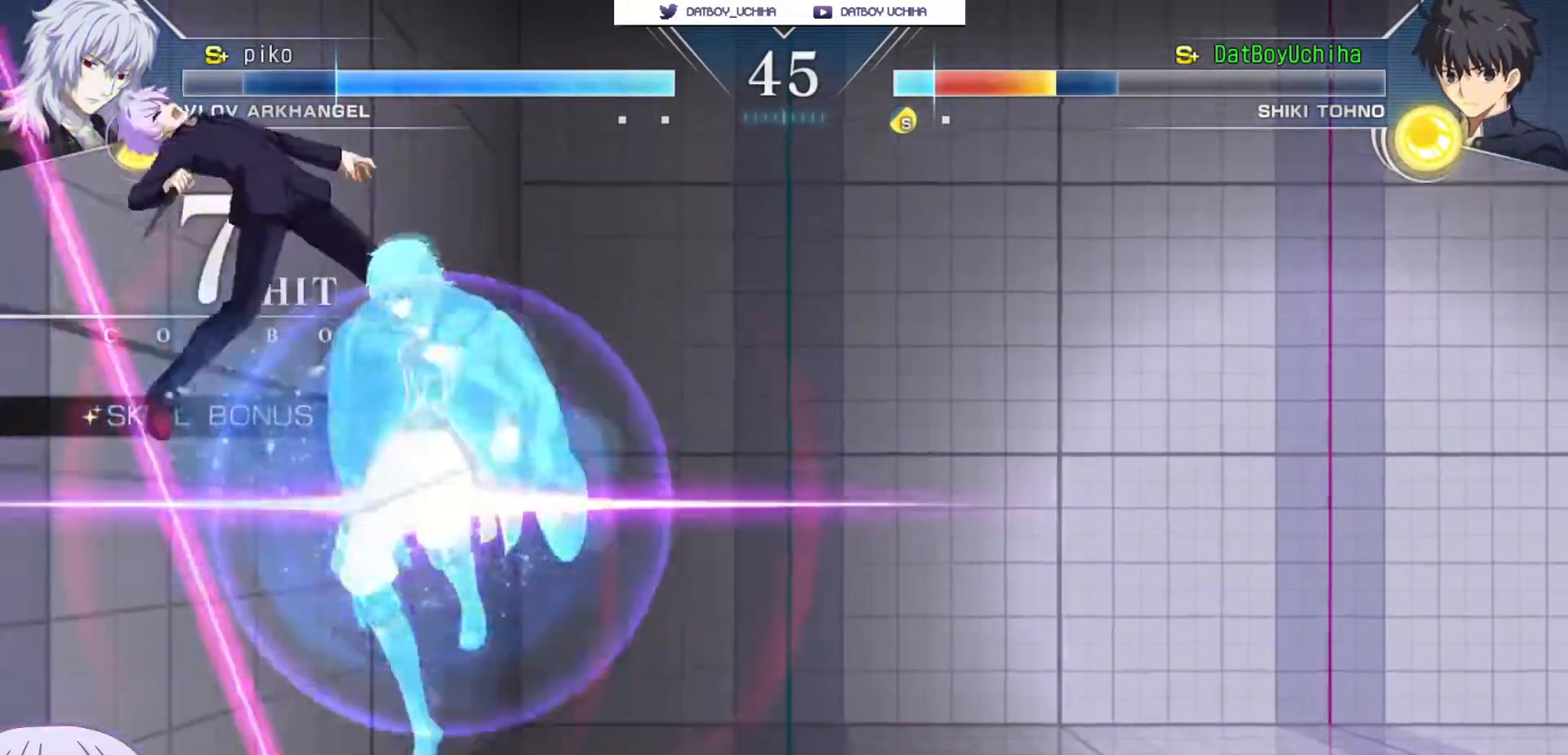
{"buttons": ["SQUARE"], "left_stick": "center", "events": []}
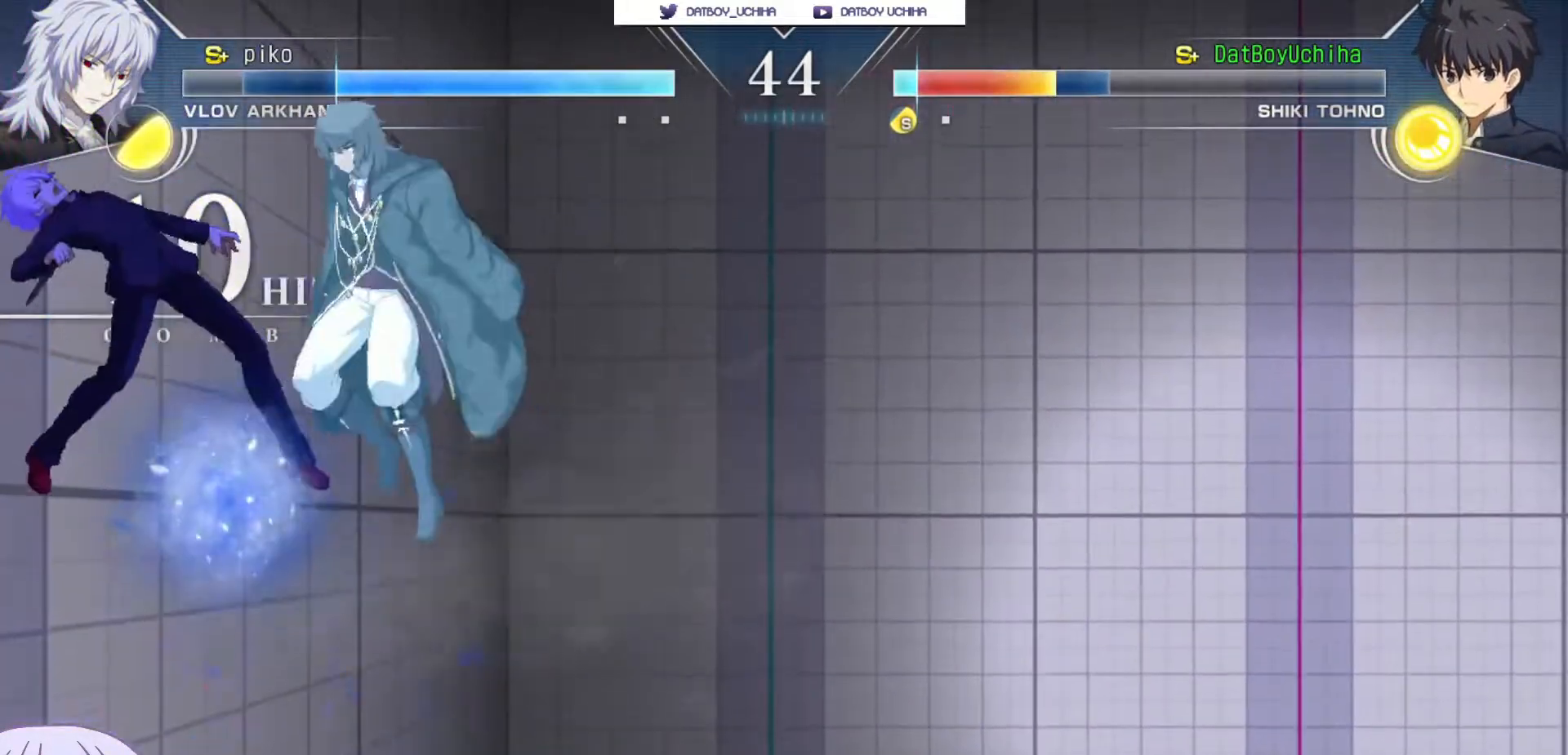
{"buttons": [], "left_stick": "center", "events": [[383, "SQUARE", "up"]]}
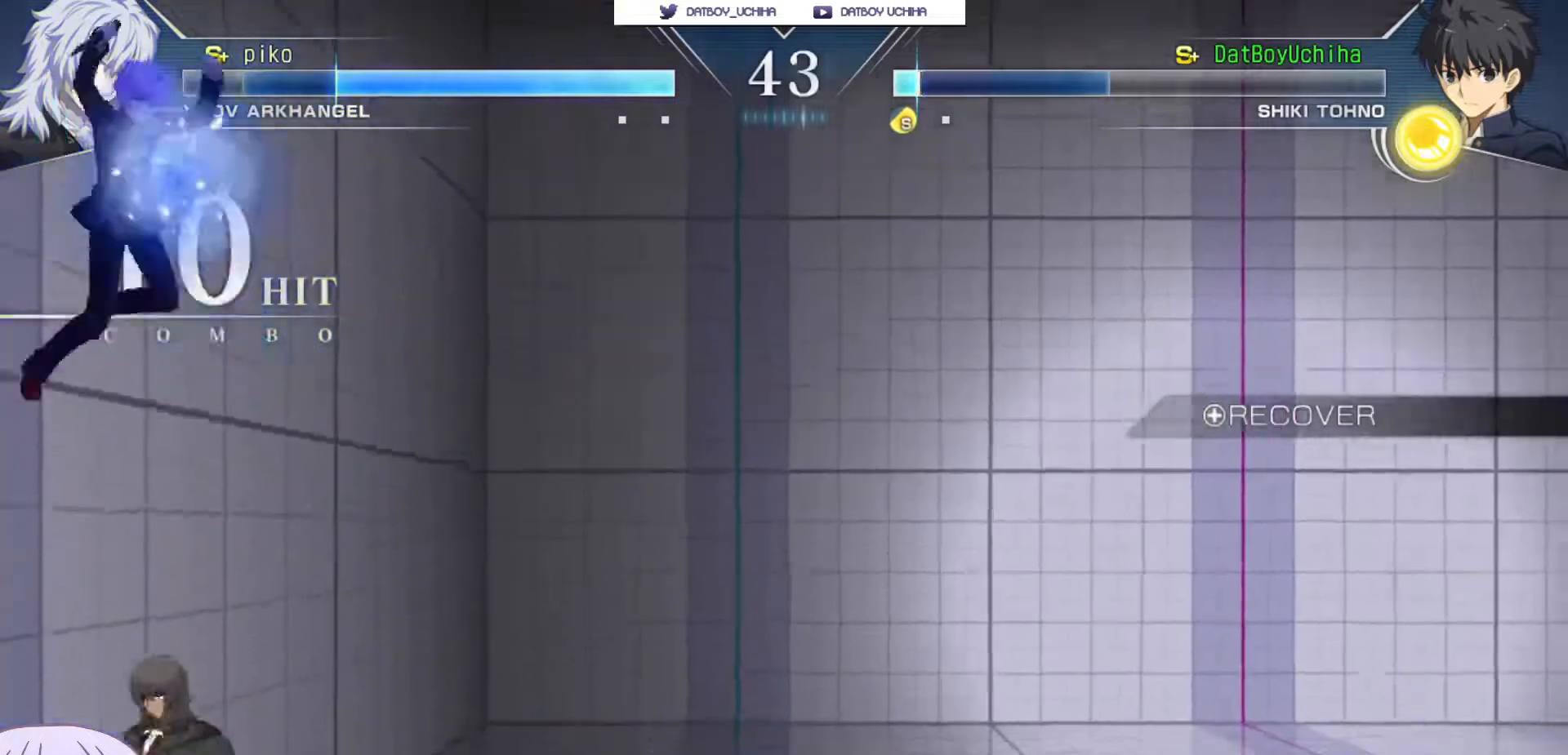
{"buttons": [], "left_stick": "center", "events": [[17, "TRIANGLE", "down"], [83, "TRIANGLE", "up"]]}
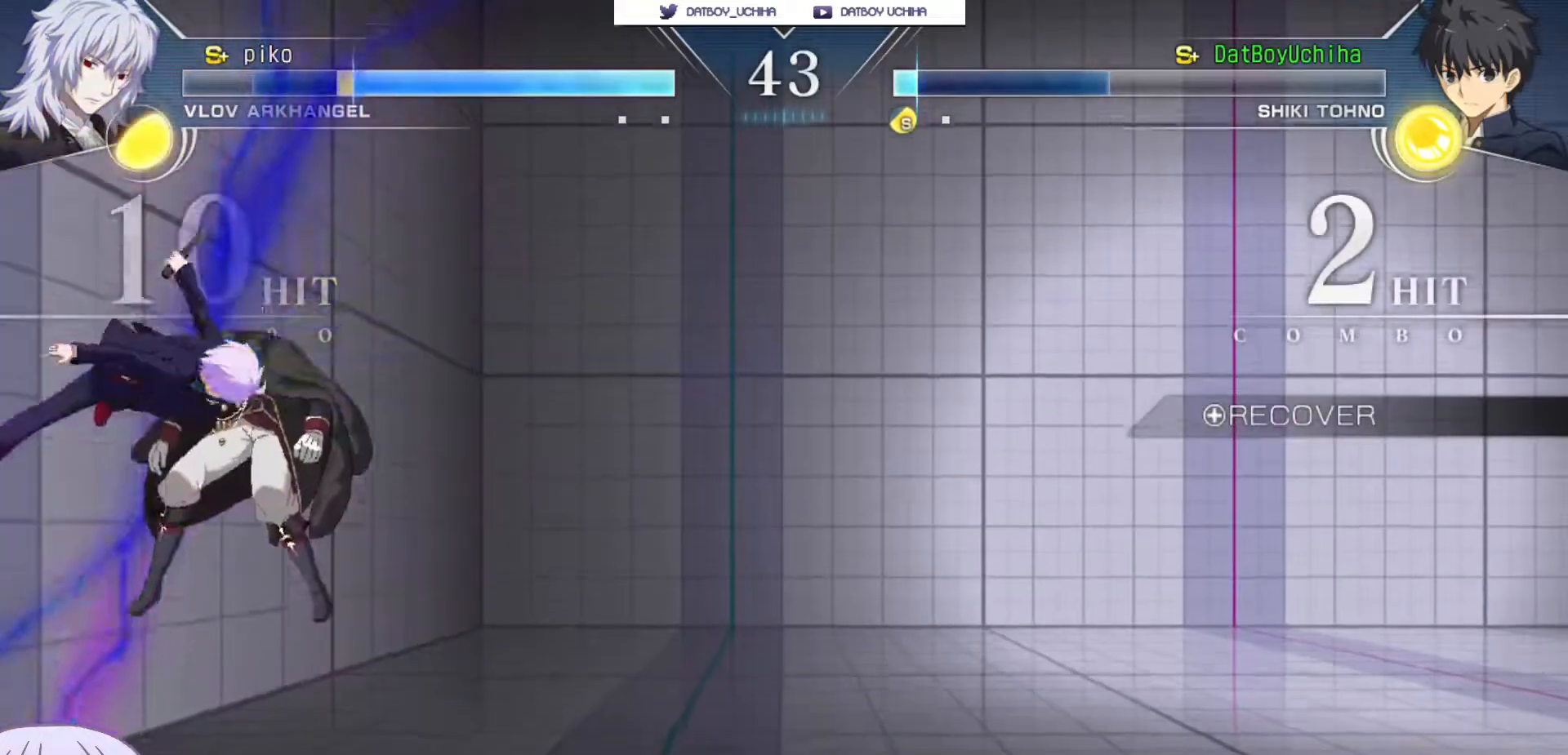
{"buttons": [], "left_stick": "right", "events": [[33, "TRIANGLE", "down"], [83, "TRIANGLE", "up"], [500, "left_stick", "right"]]}
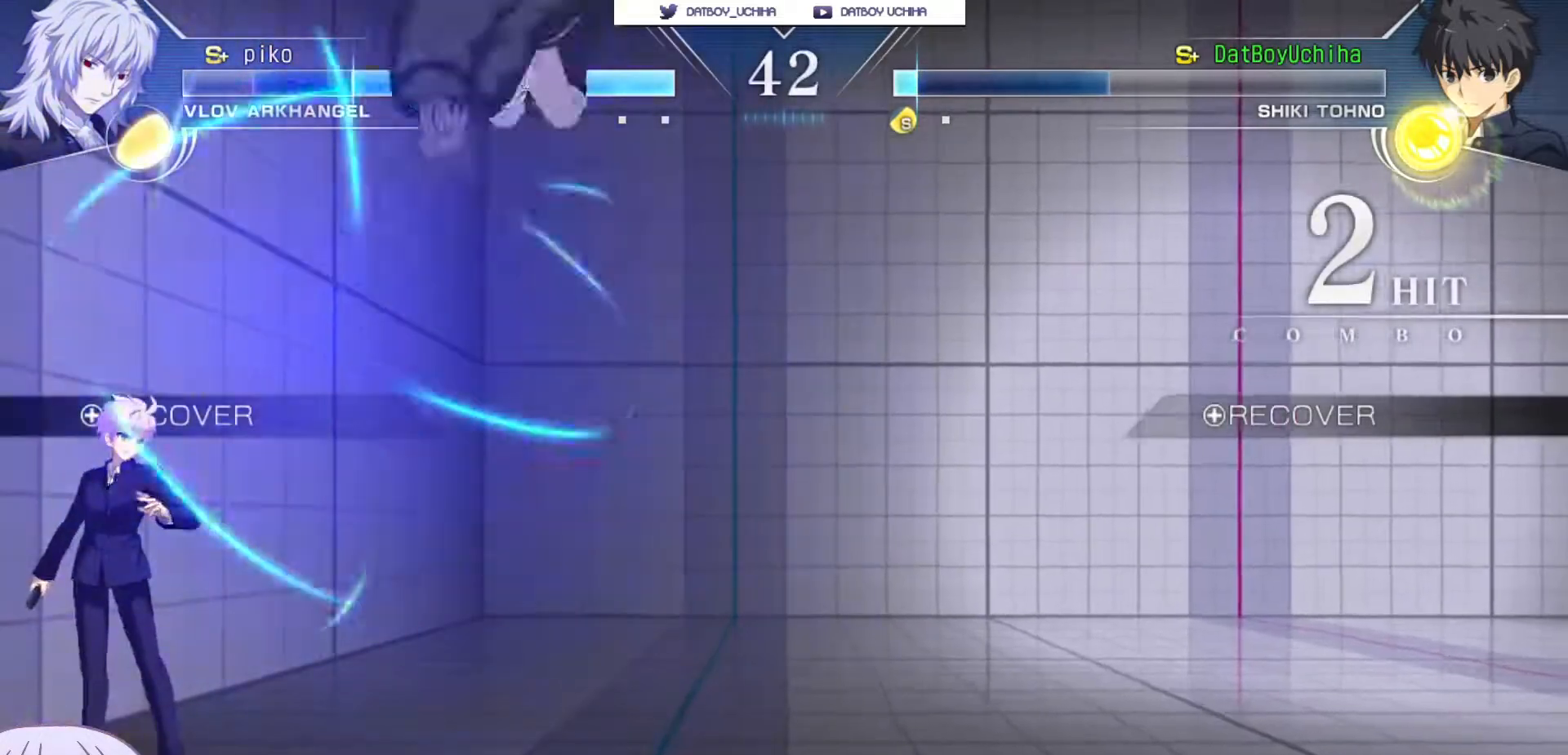
{"buttons": [], "left_stick": "right", "events": [[17, "CIRCLE", "down"], [217, "CIRCLE", "up"]]}
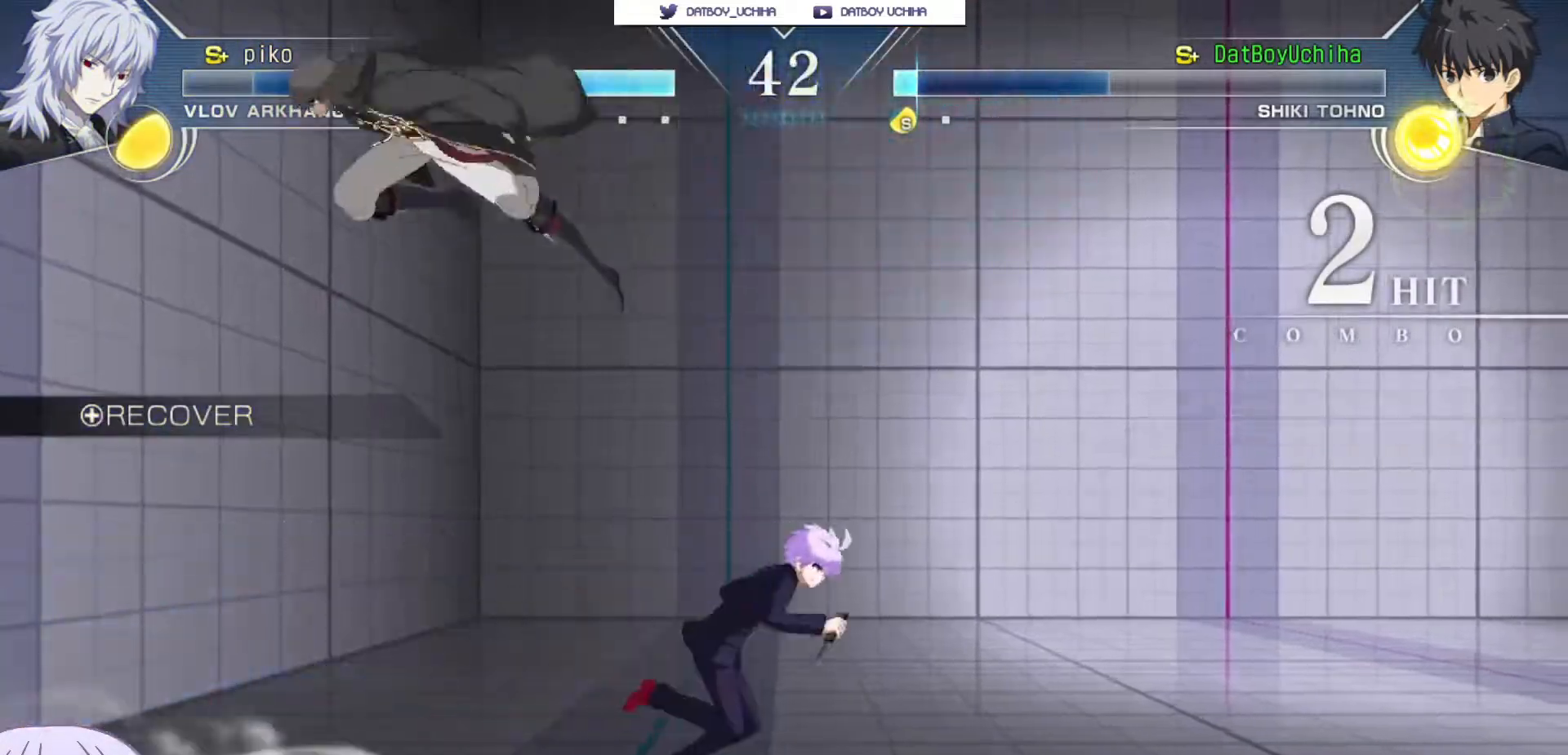
{"buttons": [], "left_stick": "down", "events": [[83, "left_stick", "center"], [400, "left_stick", "down"]]}
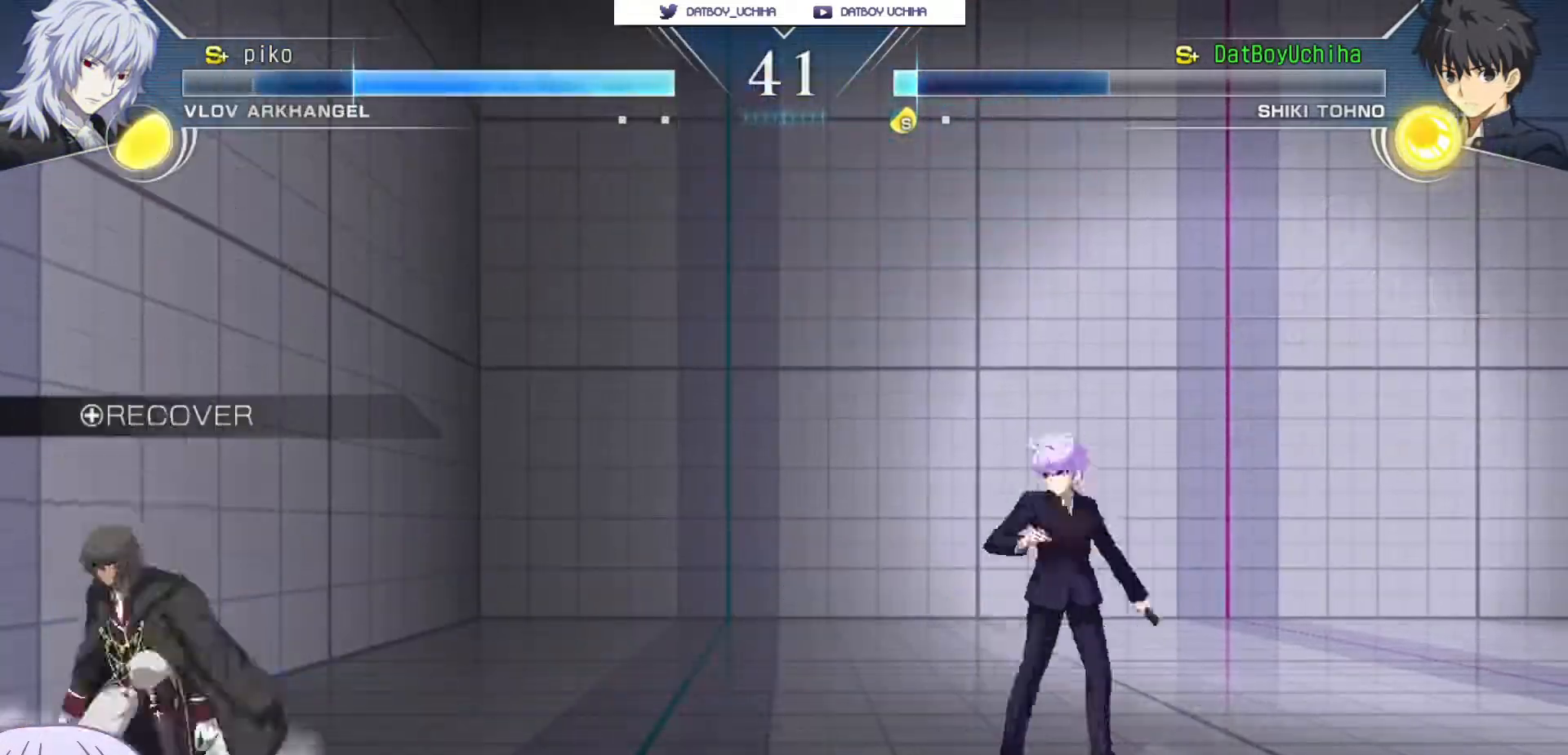
{"buttons": [], "left_stick": "down-right", "events": [[33, "left_stick", "down-right"]]}
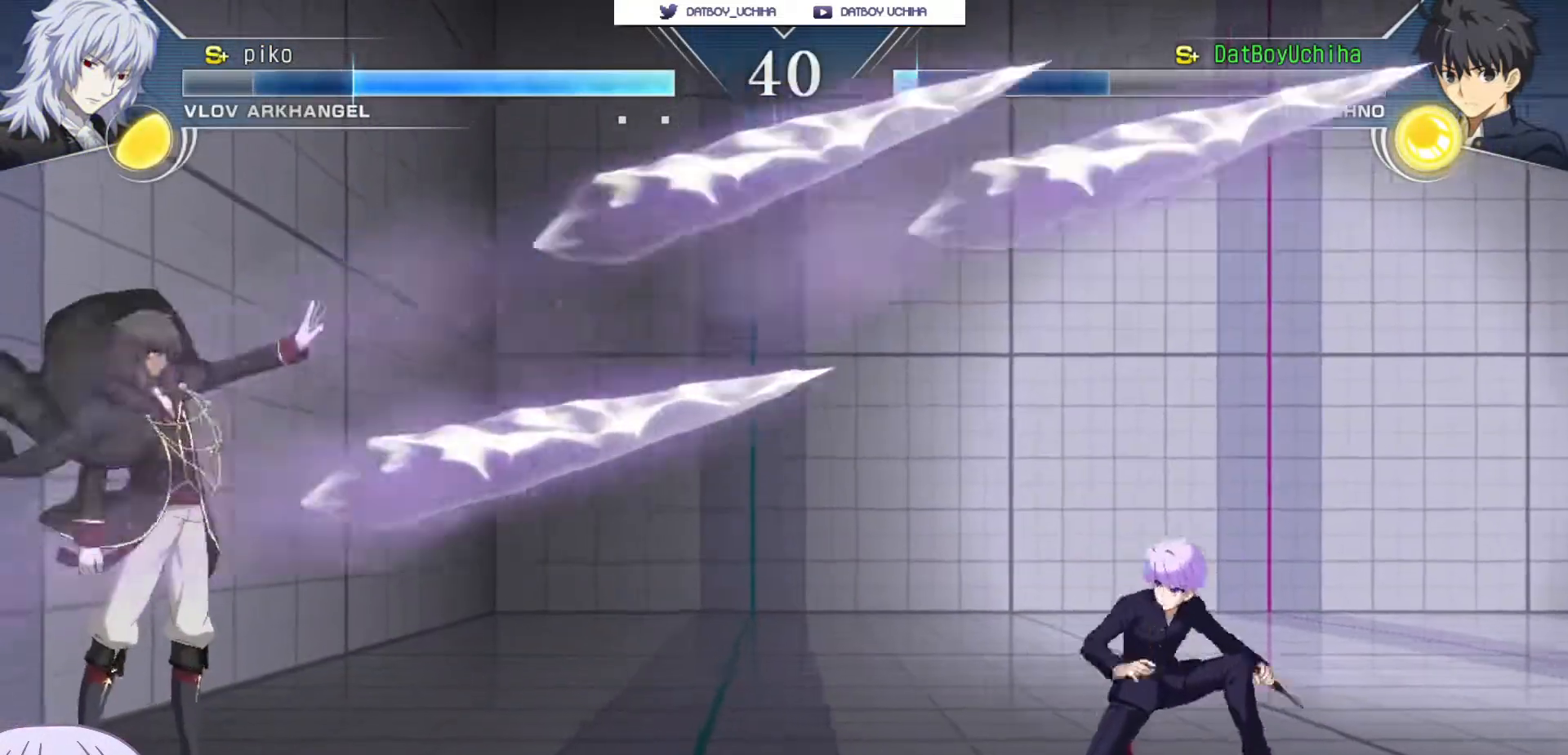
{"buttons": [], "left_stick": "down-right", "events": [[183, "left_stick", "center"], [250, "left_stick", "down"], [300, "left_stick", "down-right"]]}
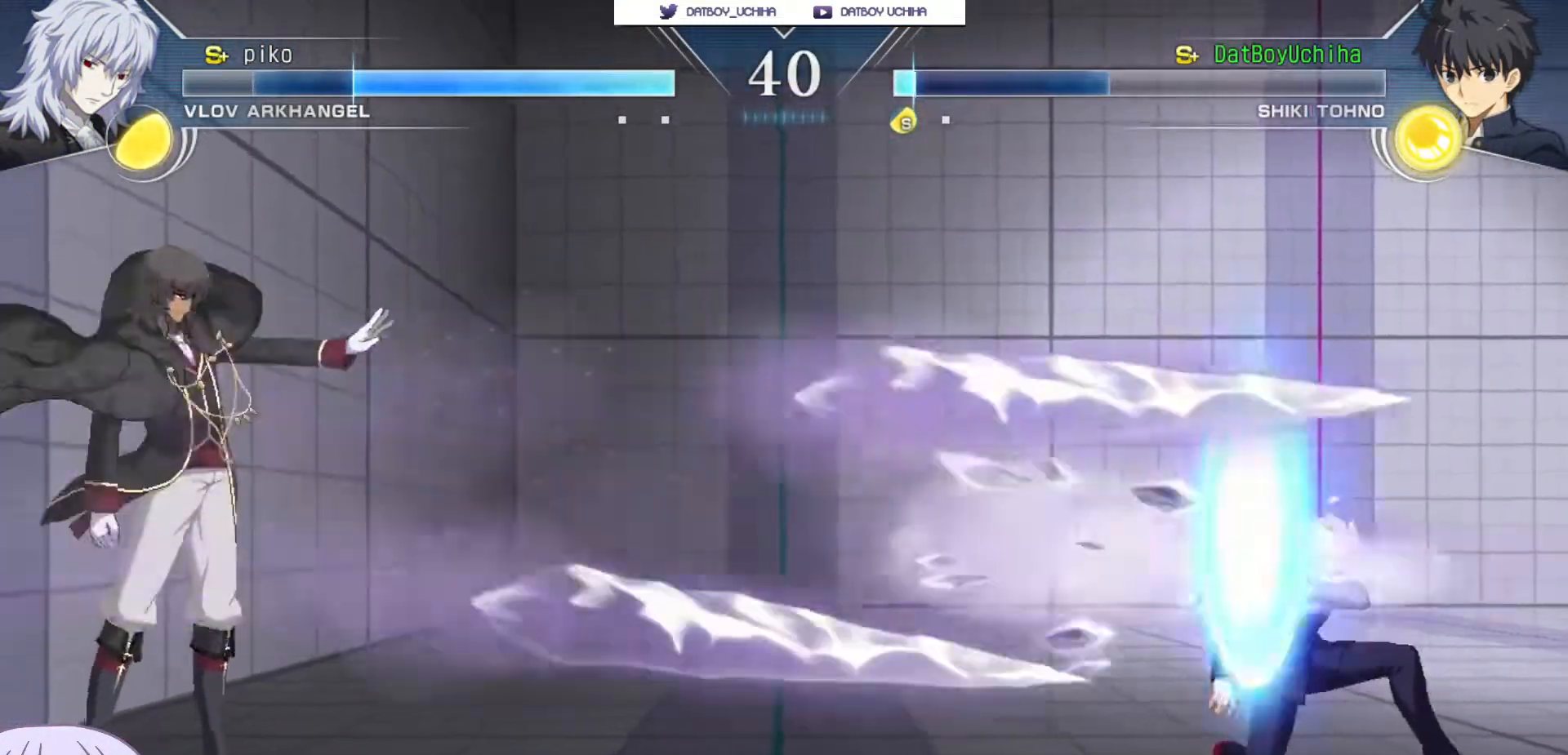
{"buttons": [], "left_stick": "up", "events": [[217, "left_stick", "center"], [317, "left_stick", "down"], [400, "left_stick", "up"]]}
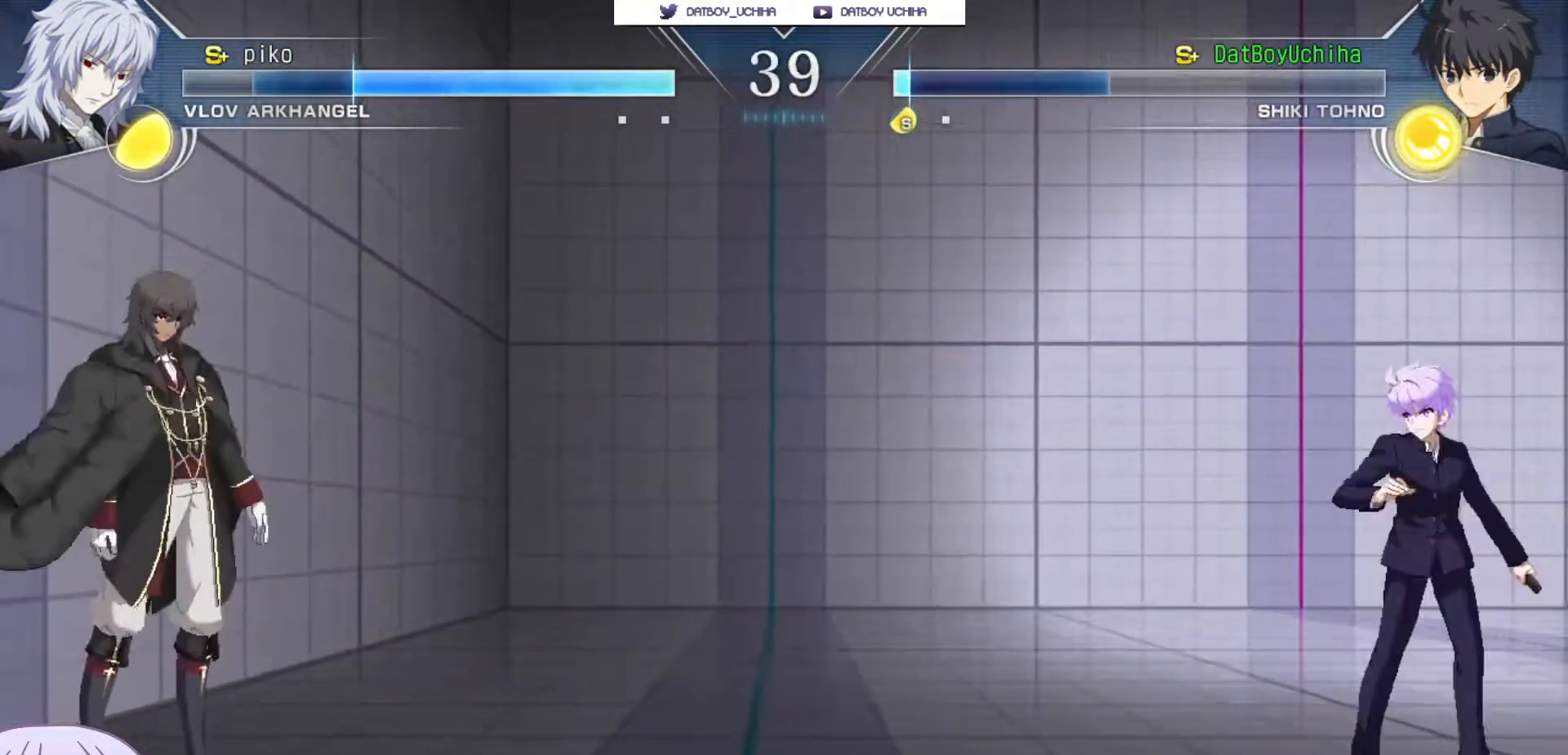
{"buttons": [], "left_stick": "right", "events": [[33, "left_stick", "center"], [300, "R1", "down"], [350, "R1", "up"], [367, "left_stick", "right"]]}
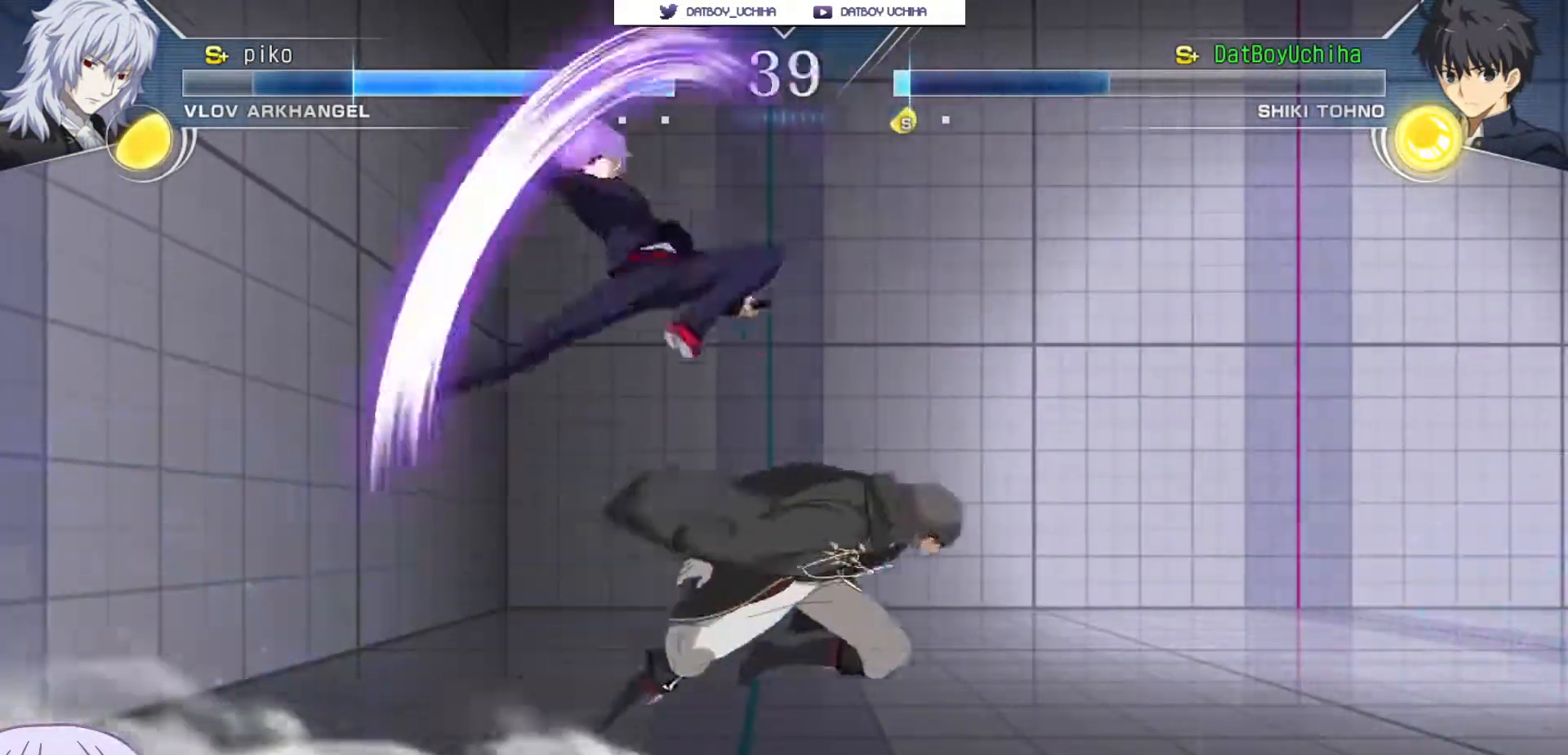
{"buttons": [], "left_stick": "down-left", "events": [[150, "left_stick", "down-left"]]}
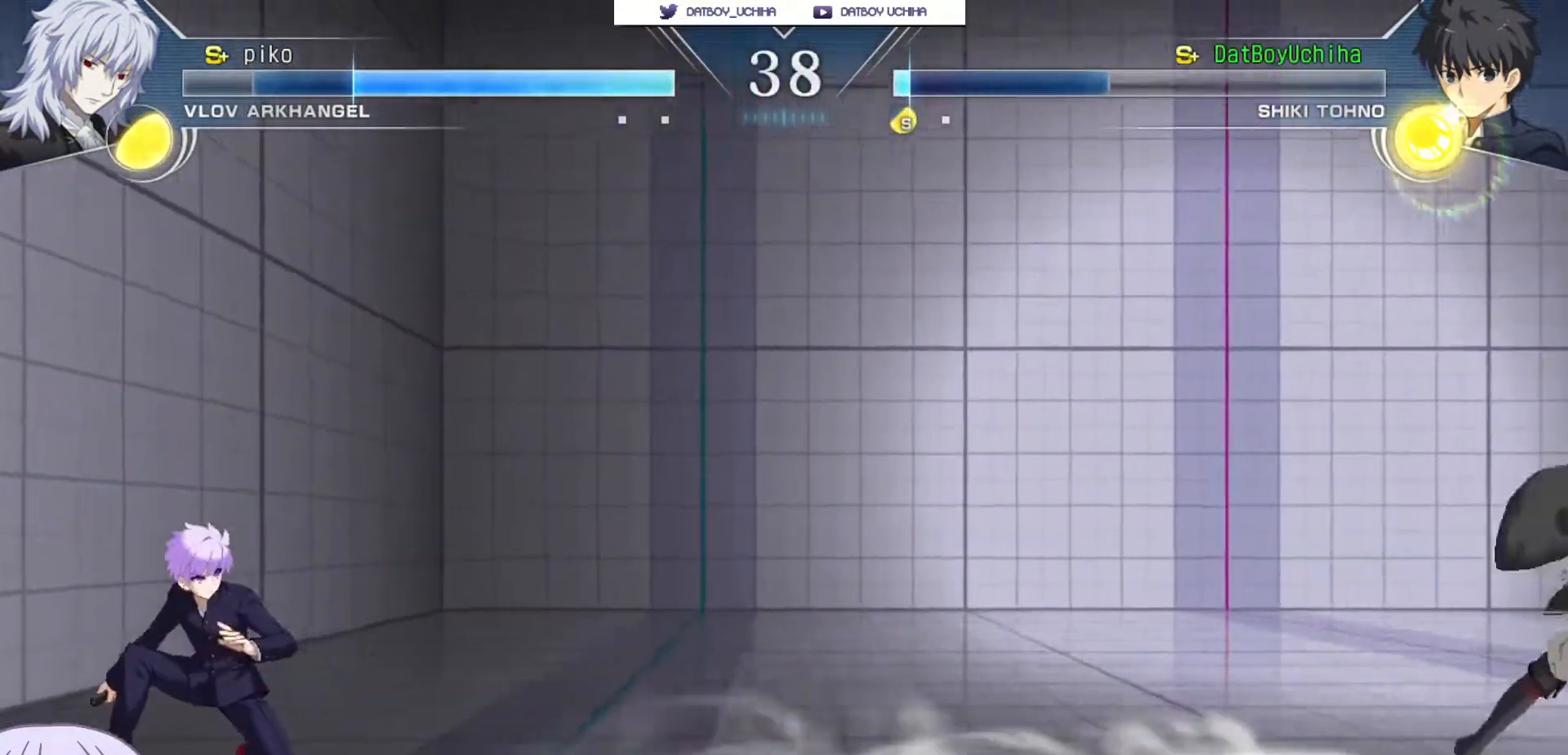
{"buttons": ["CROSS"], "left_stick": "down-left", "events": [[500, "CROSS", "down"]]}
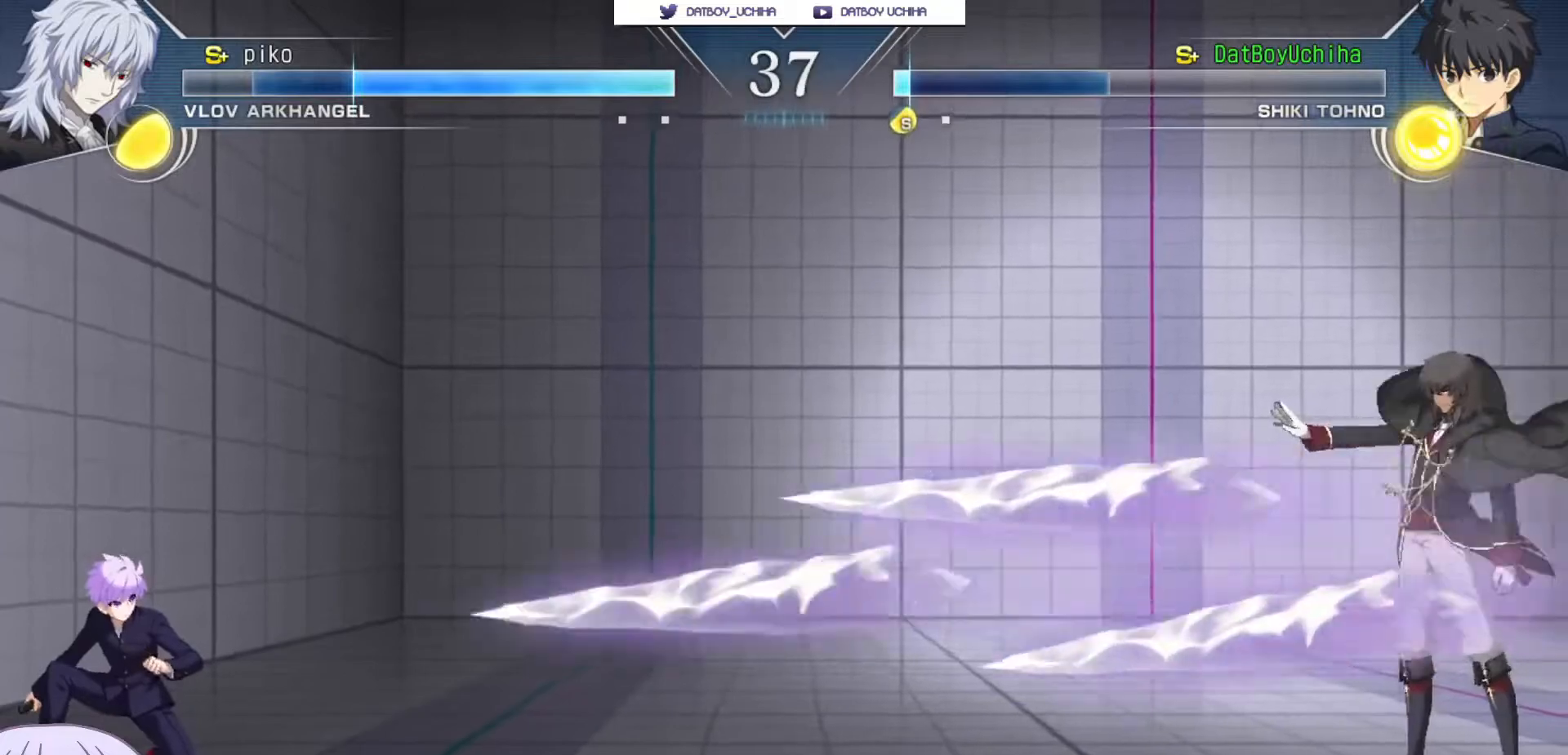
{"buttons": ["CROSS"], "left_stick": "down-left", "events": []}
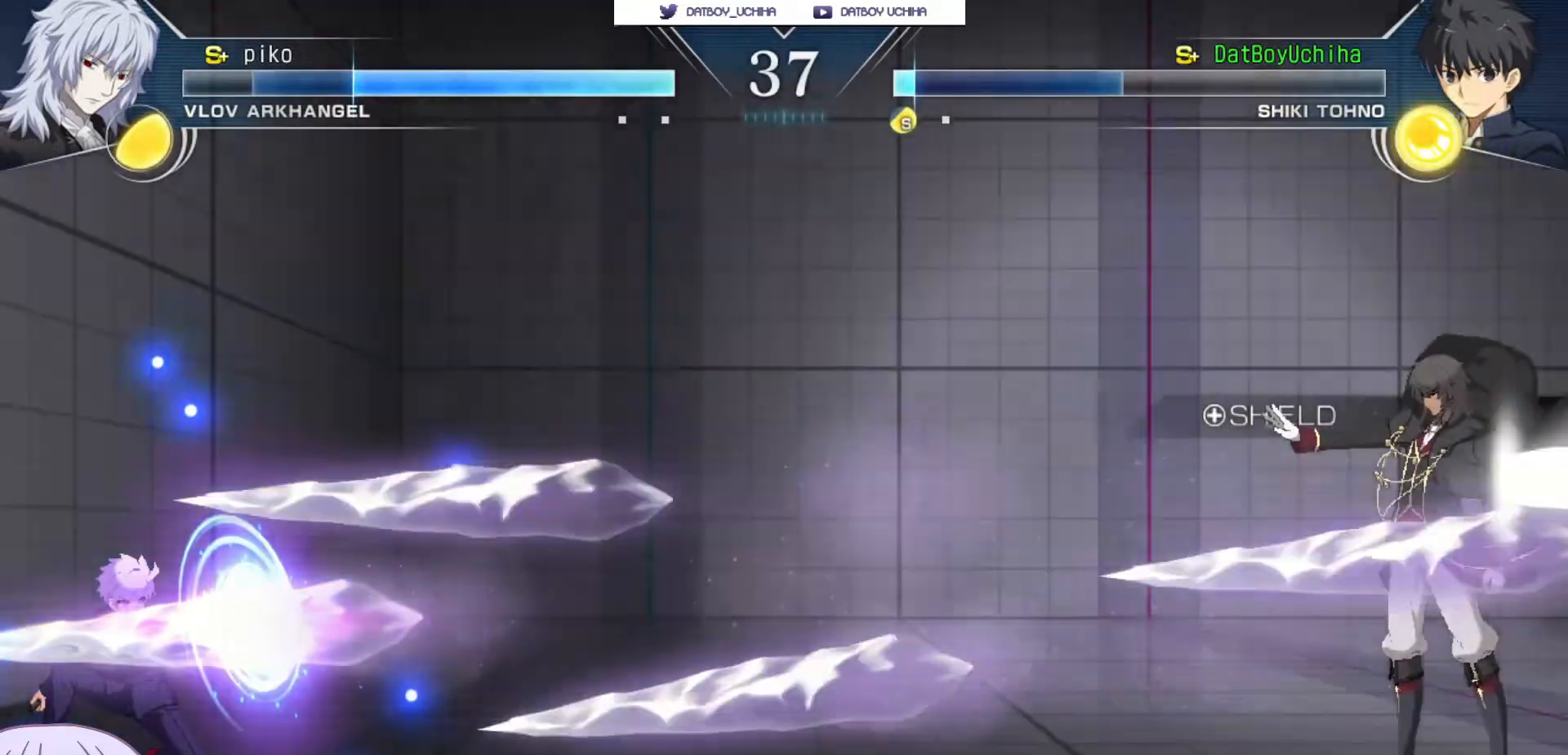
{"buttons": ["TRIANGLE"], "left_stick": "center", "events": [[433, "CROSS", "up"], [433, "TRIANGLE", "down"], [500, "left_stick", "center"]]}
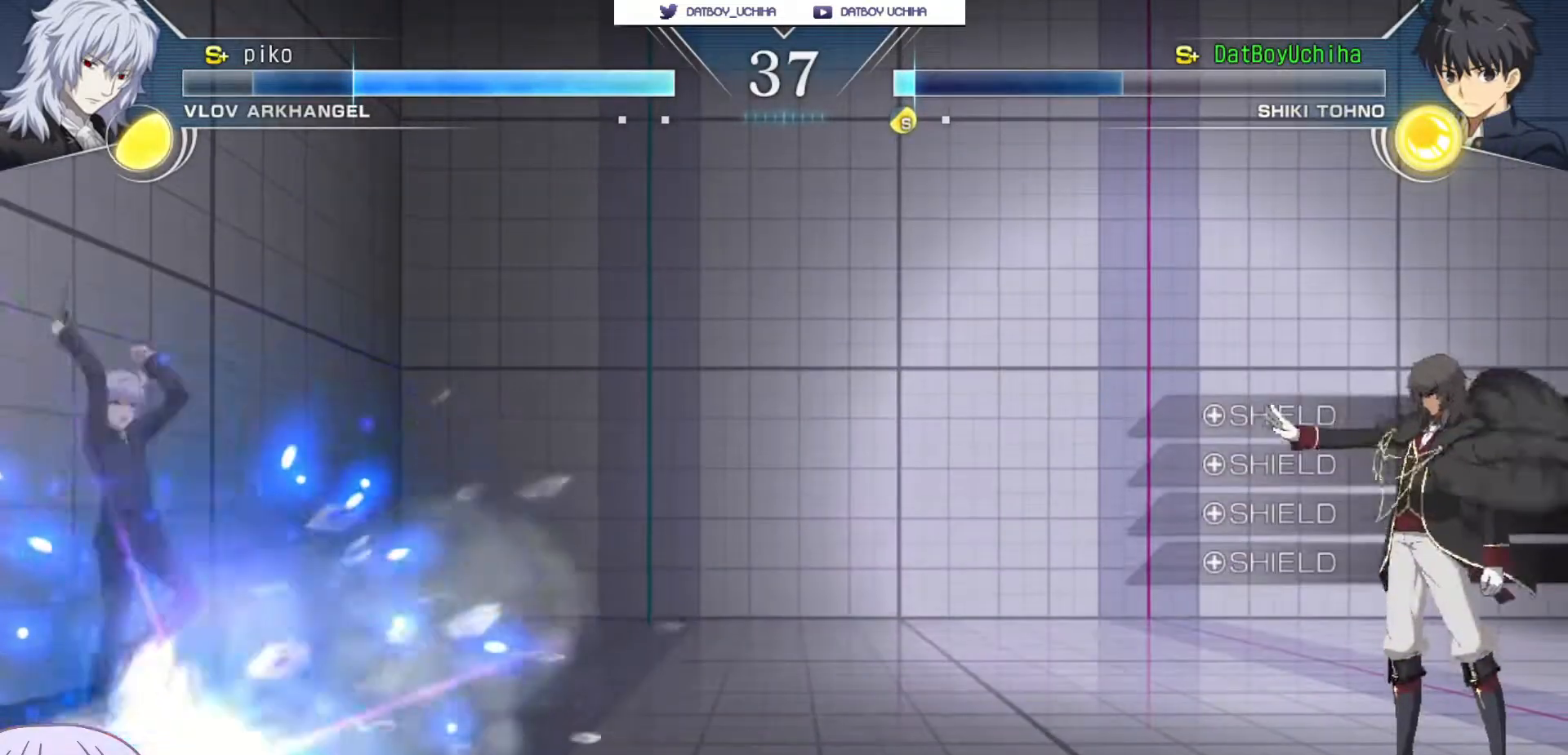
{"buttons": [], "left_stick": "right", "events": [[17, "TRIANGLE", "up"], [167, "left_stick", "right"]]}
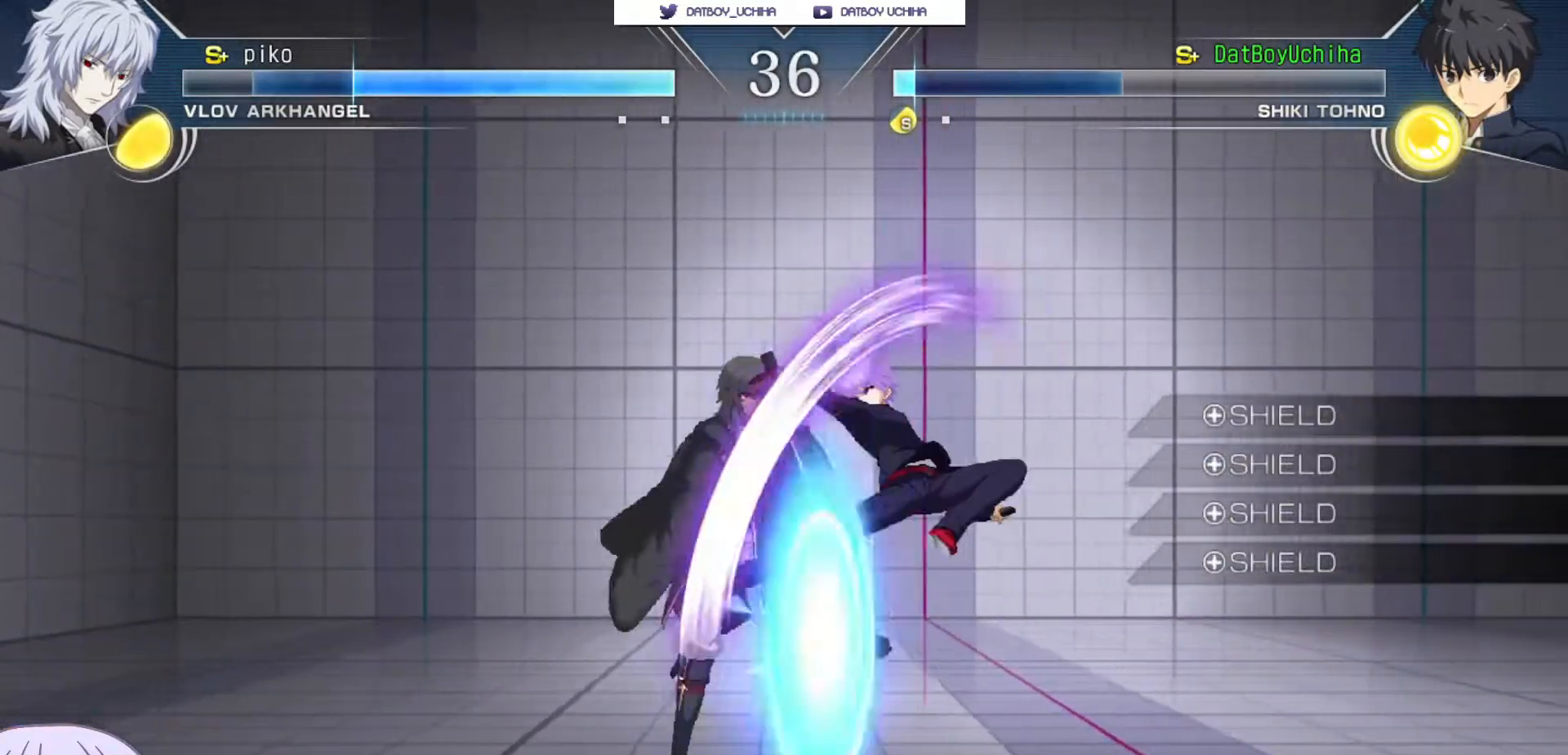
{"buttons": [], "left_stick": "left", "events": [[333, "left_stick", "left"]]}